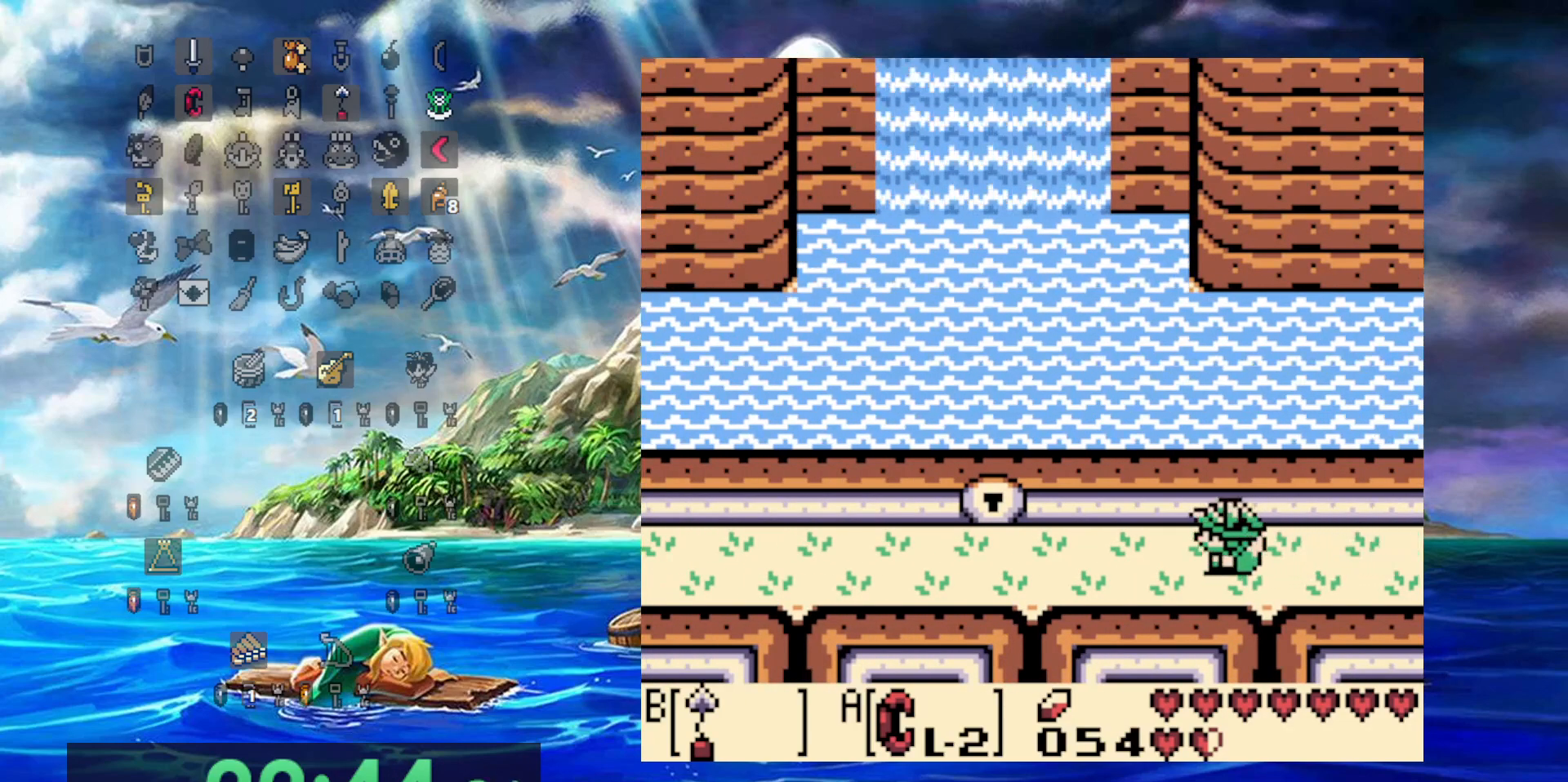
Gameplay with a controller (Nintendo layout); each line is a JSON object with the inputs held at the frame after it. "events" lists button and stick changes between this image and that frame as [ms after this image, input, new state], when the widget could be followed in between. Not read: A B DPAD_DOWN L3 R3.
{"buttons": ["DPAD_LEFT"], "events": []}
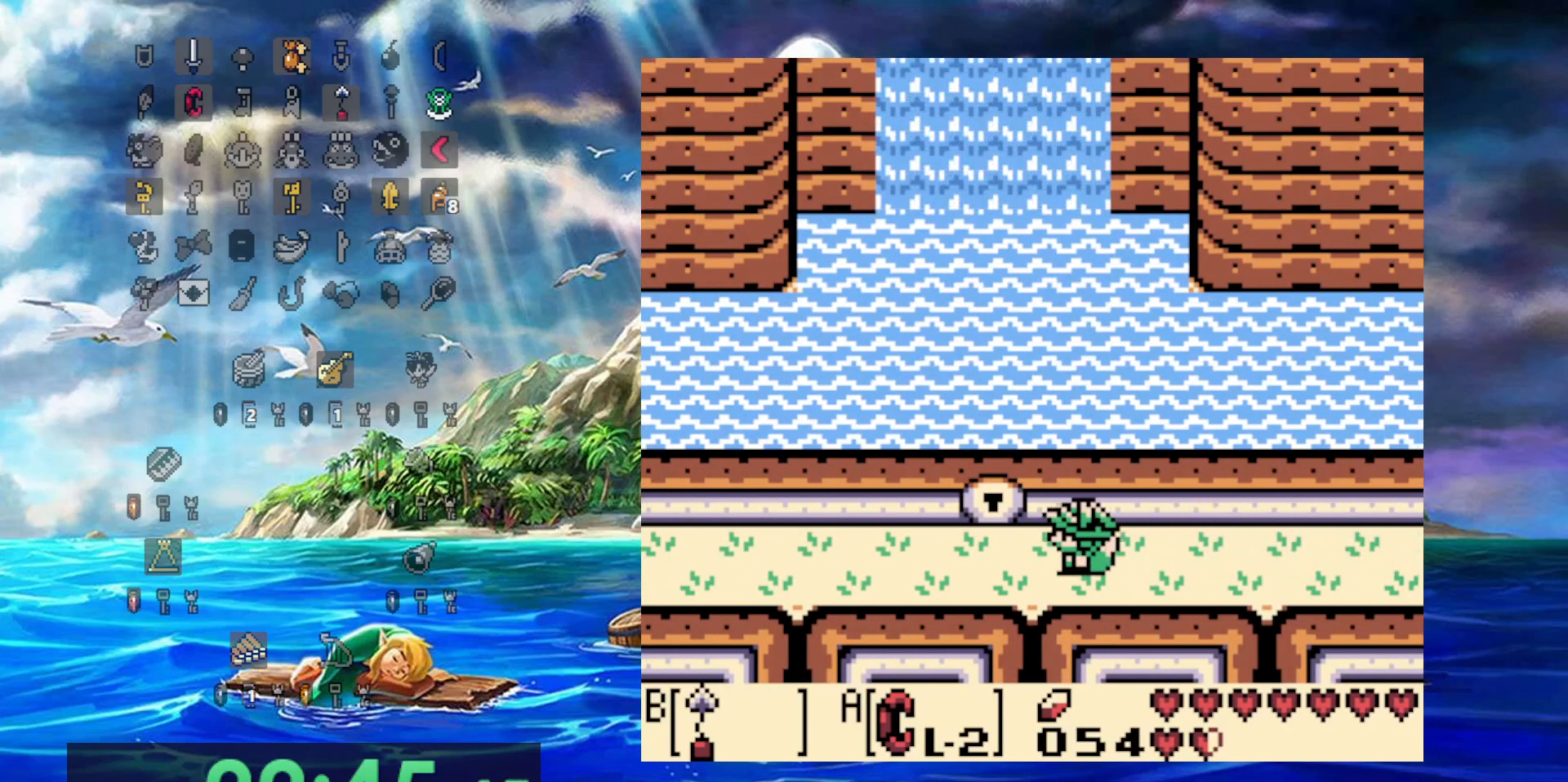
{"buttons": ["DPAD_LEFT"], "events": []}
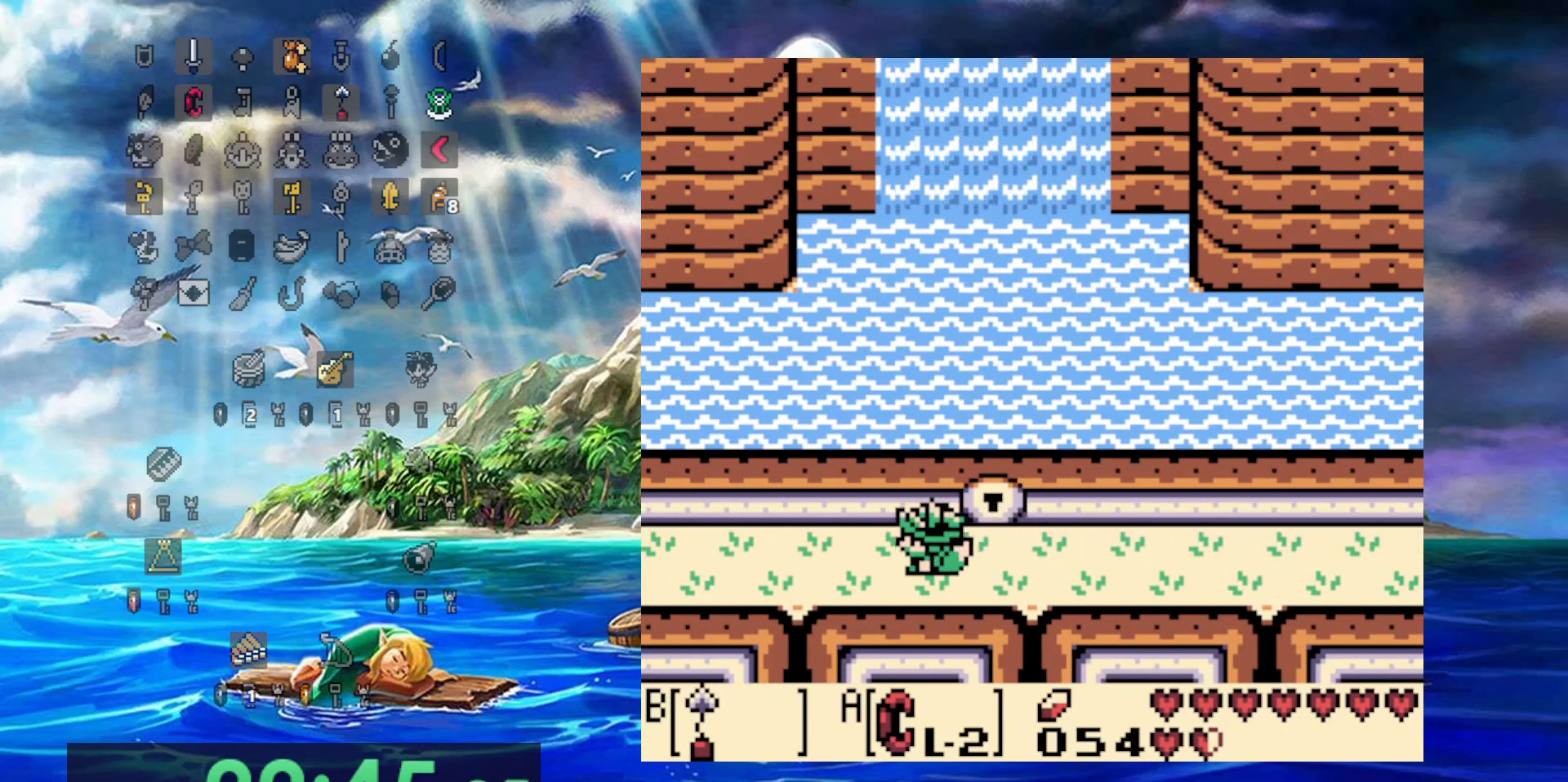
{"buttons": ["DPAD_LEFT"], "events": []}
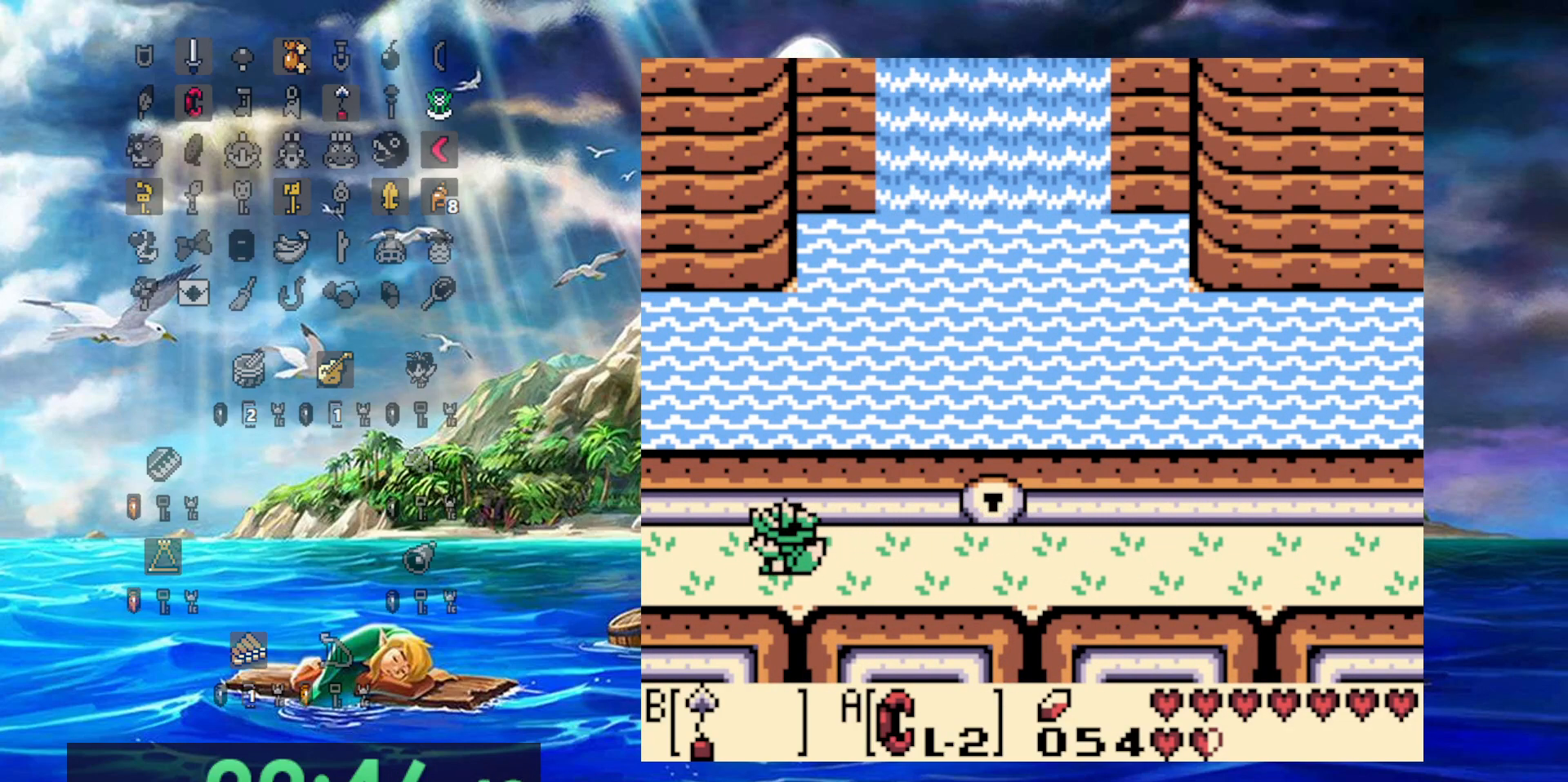
{"buttons": ["DPAD_LEFT"], "events": []}
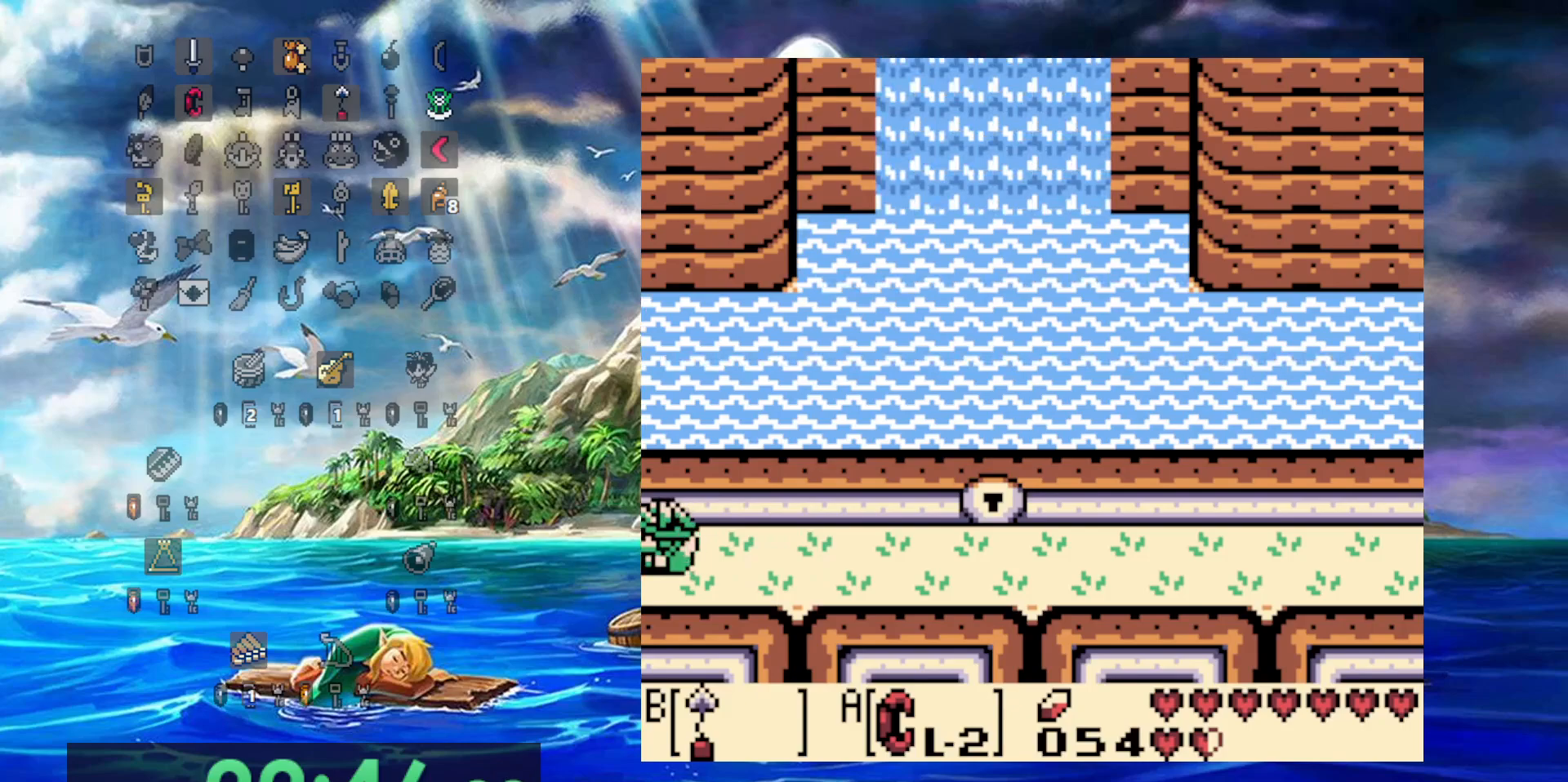
{"buttons": ["DPAD_LEFT"], "events": []}
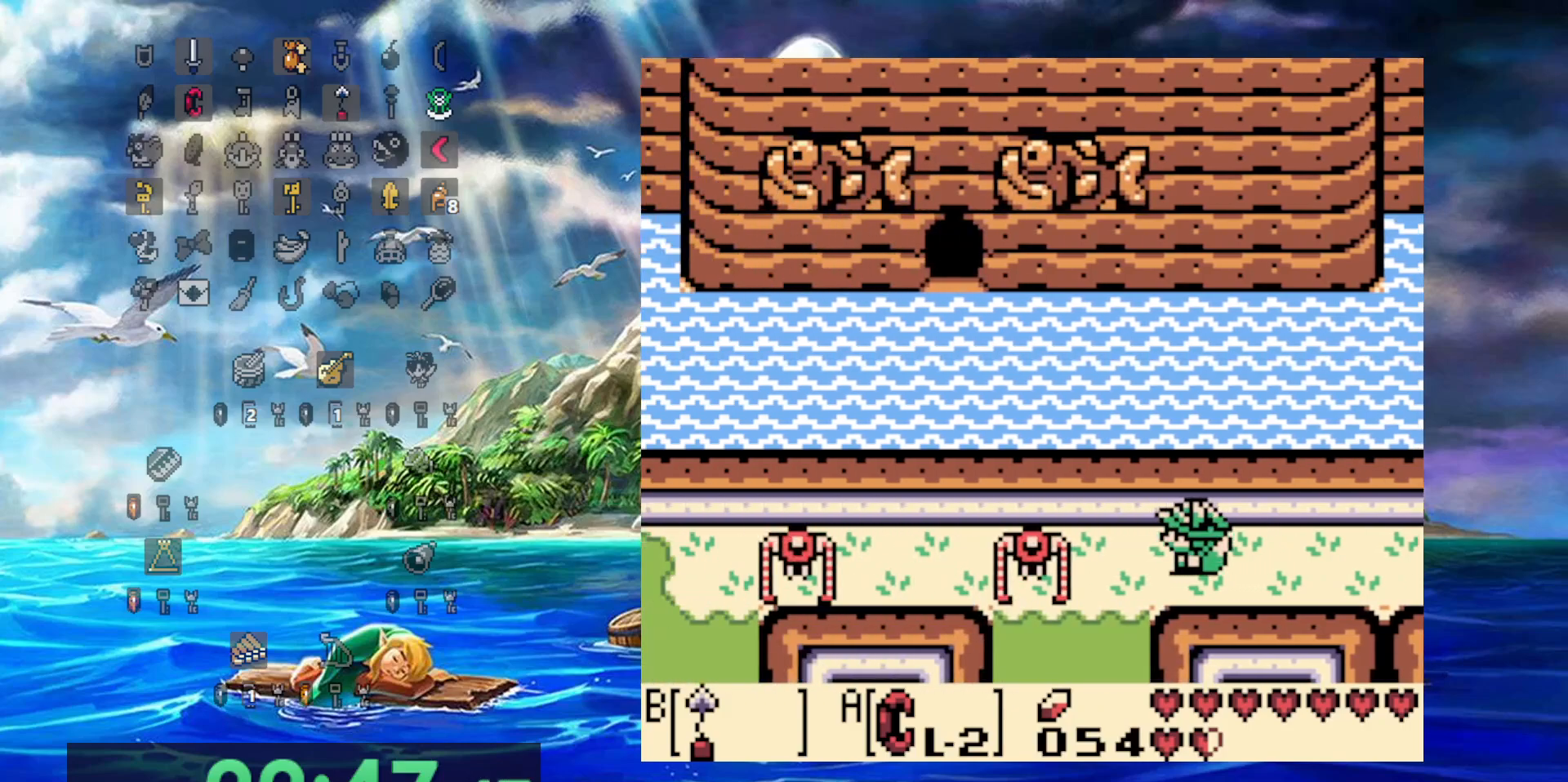
{"buttons": ["DPAD_LEFT"], "events": []}
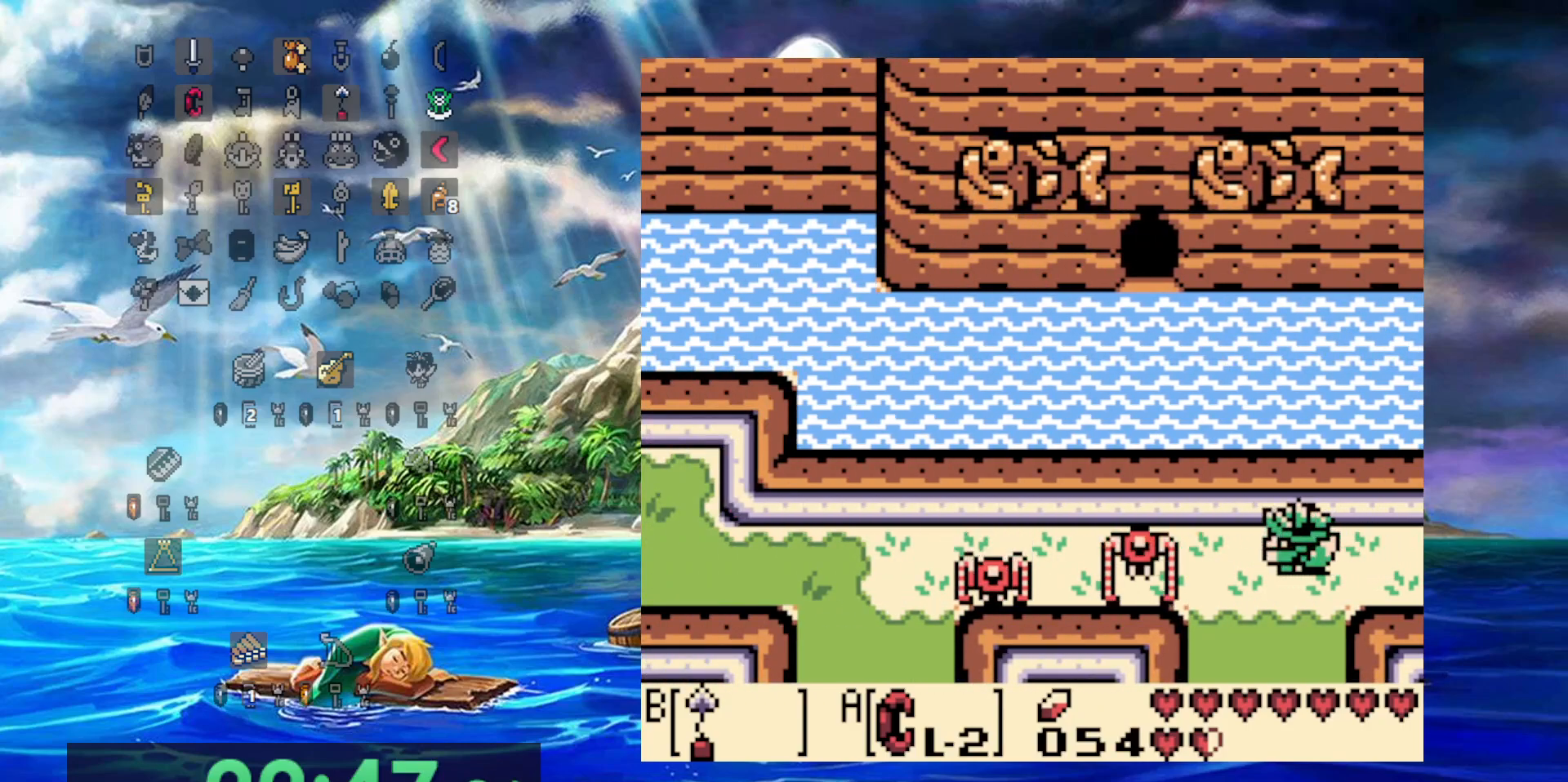
{"buttons": ["DPAD_LEFT"], "events": []}
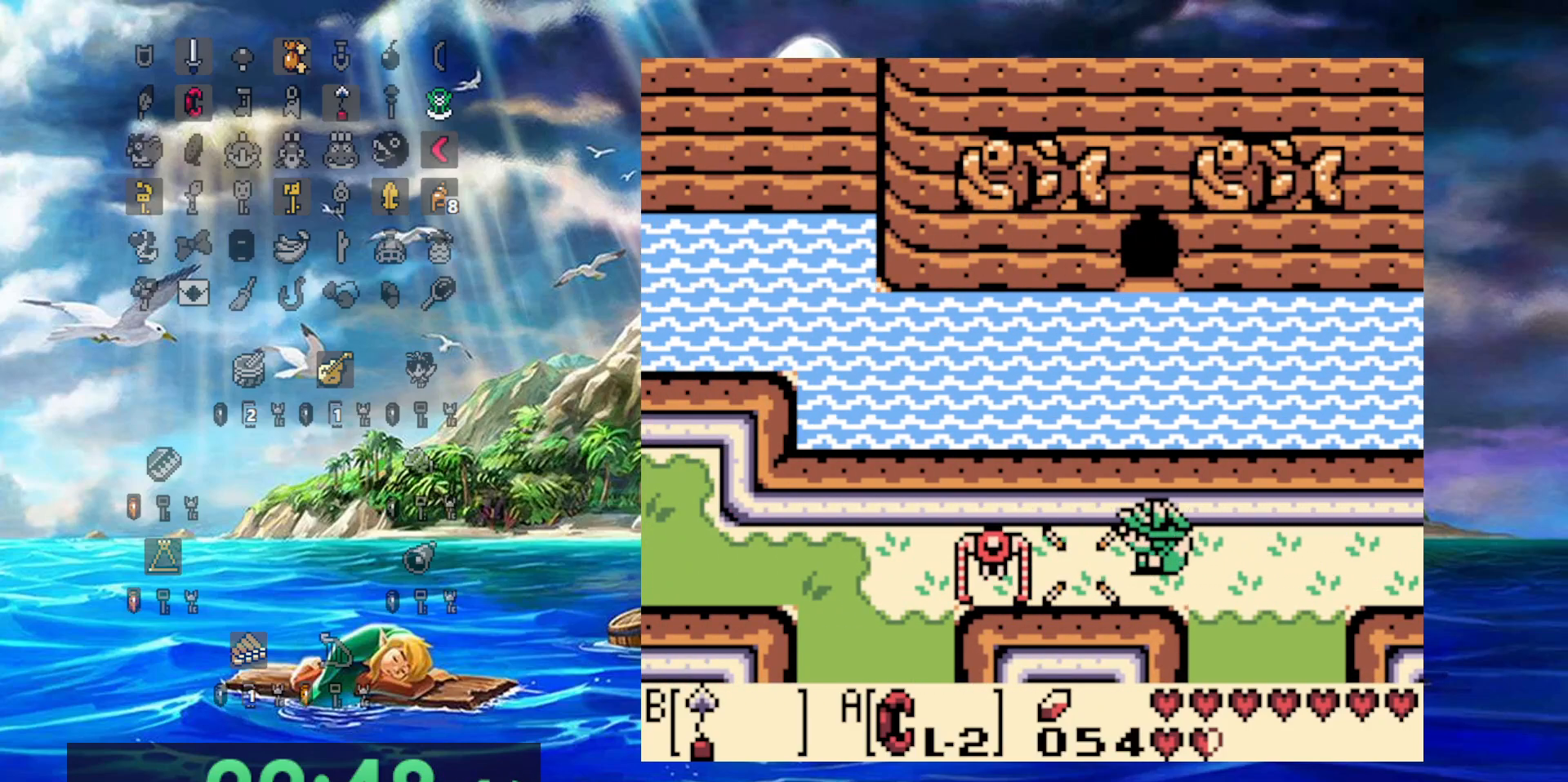
{"buttons": ["DPAD_LEFT"], "events": []}
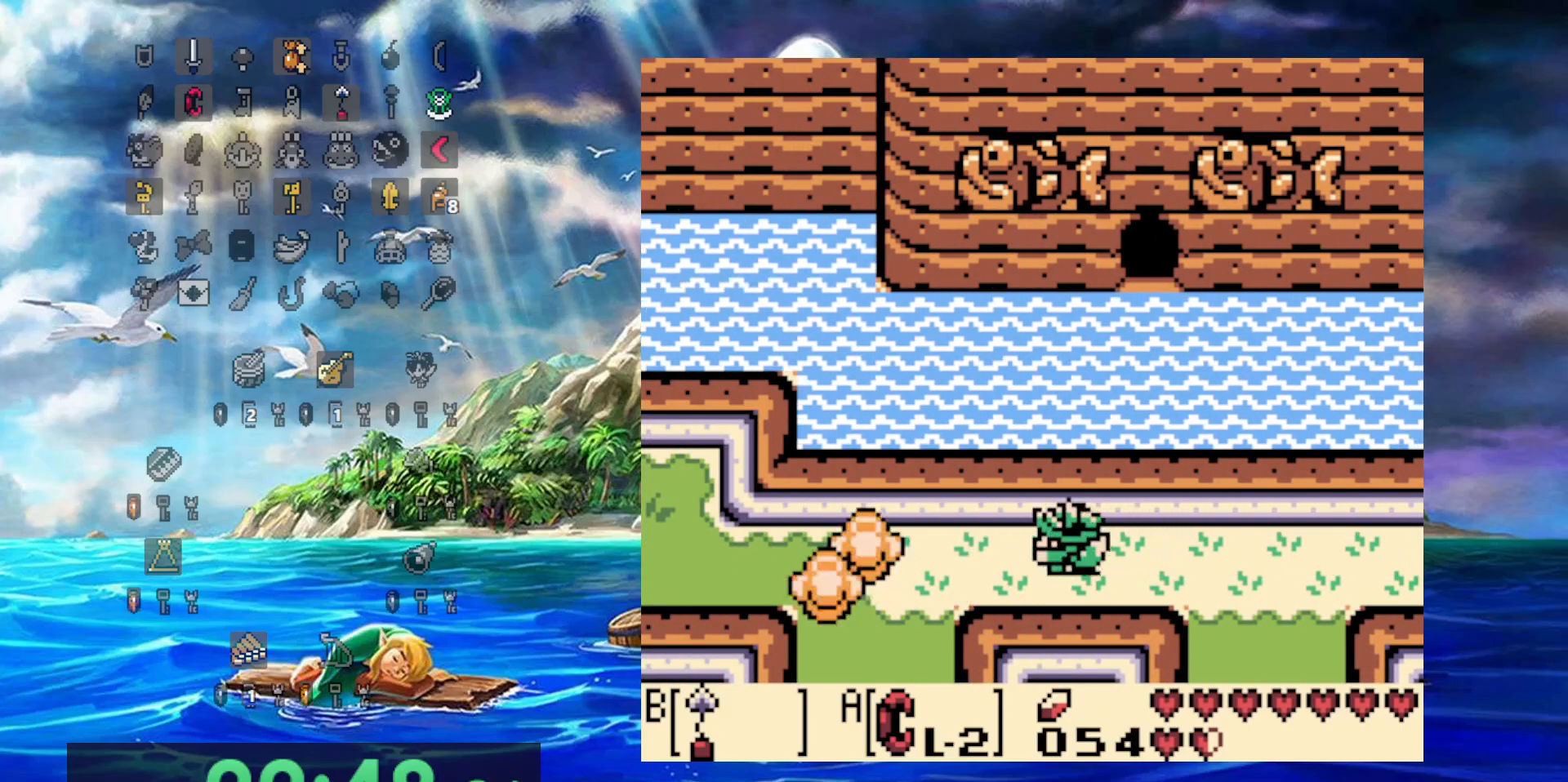
{"buttons": ["DPAD_LEFT"], "events": []}
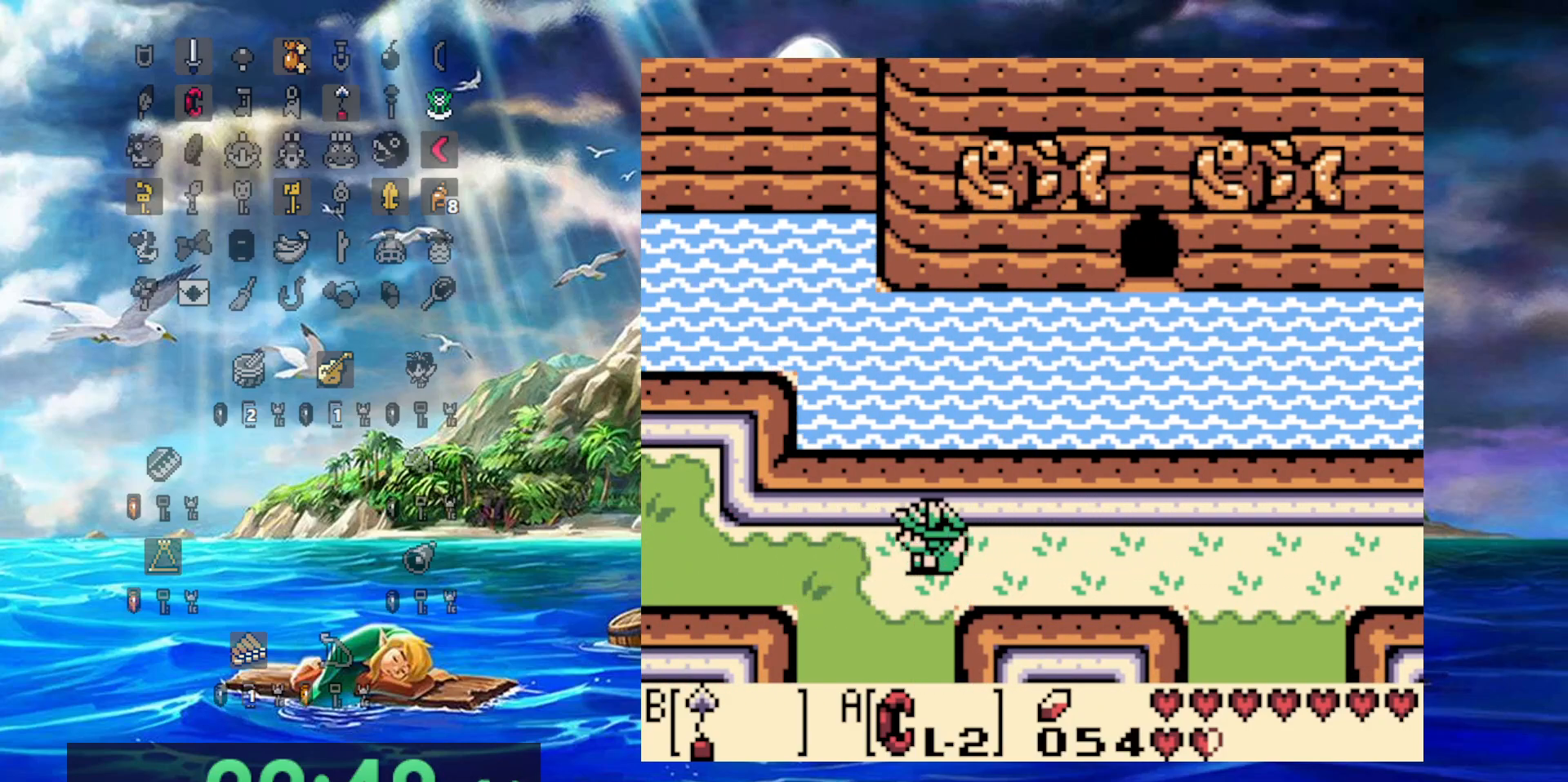
{"buttons": ["DPAD_LEFT"], "events": []}
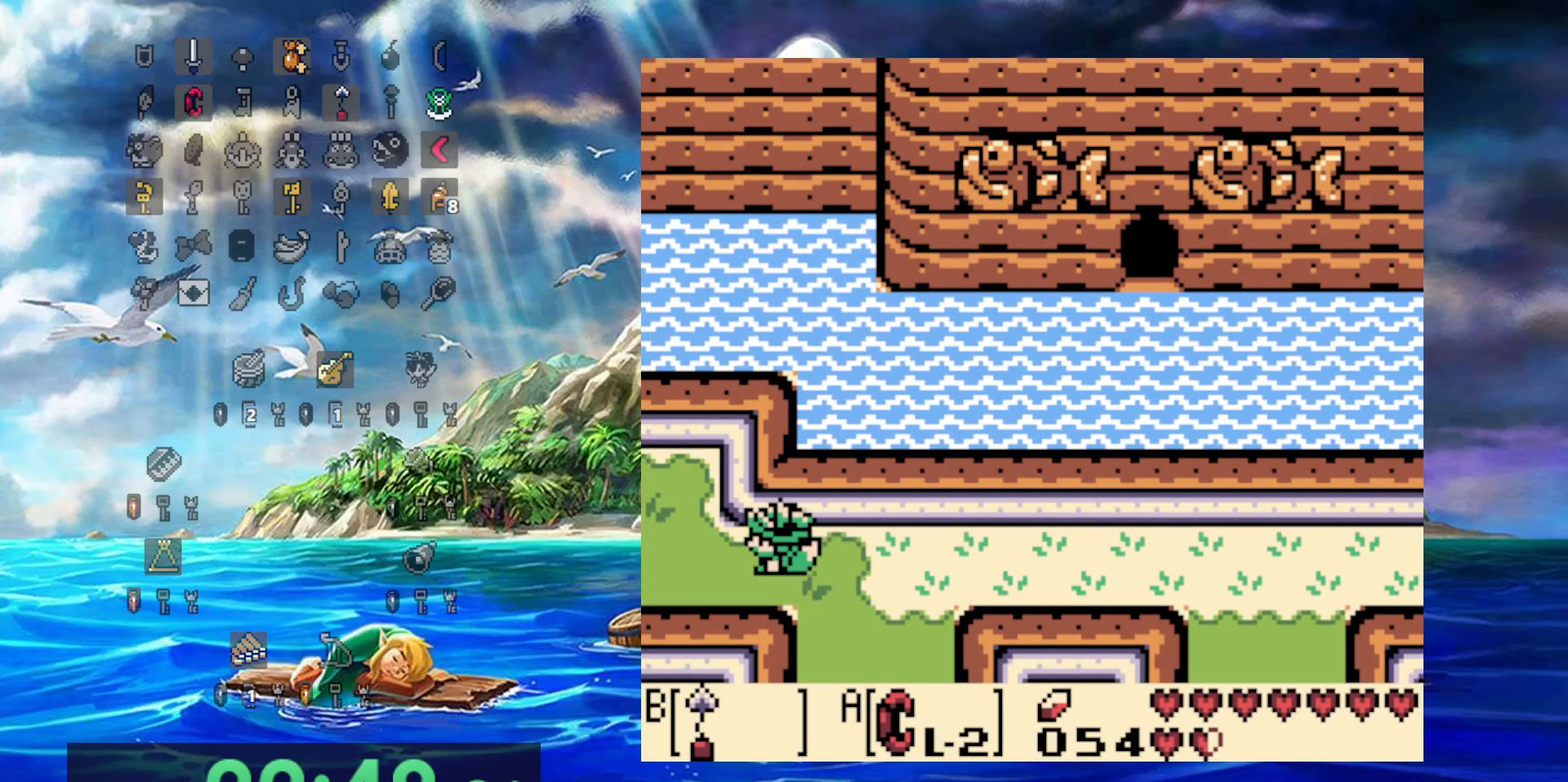
{"buttons": ["DPAD_LEFT"], "events": []}
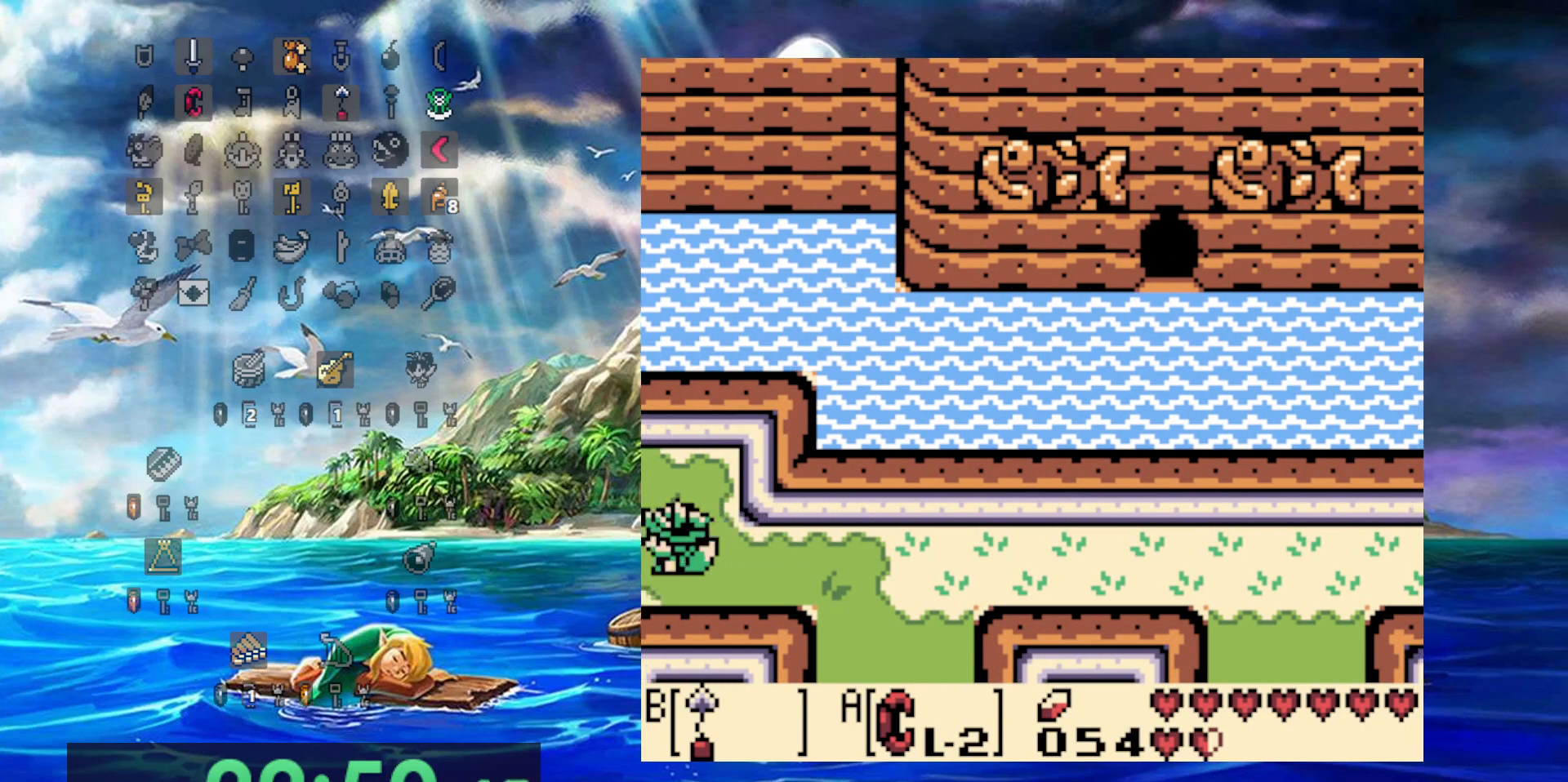
{"buttons": ["DPAD_LEFT"], "events": []}
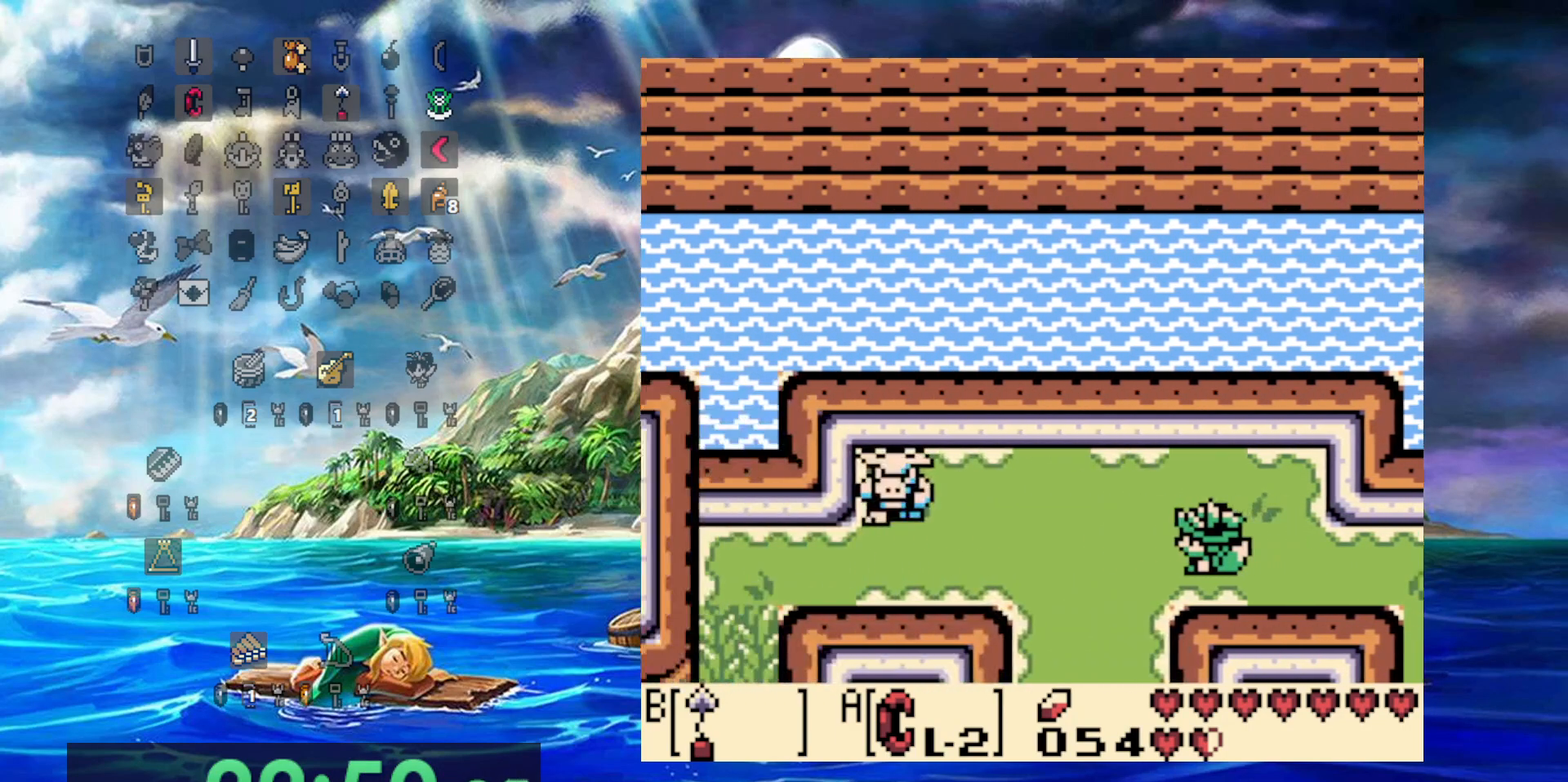
{"buttons": ["DPAD_LEFT"], "events": []}
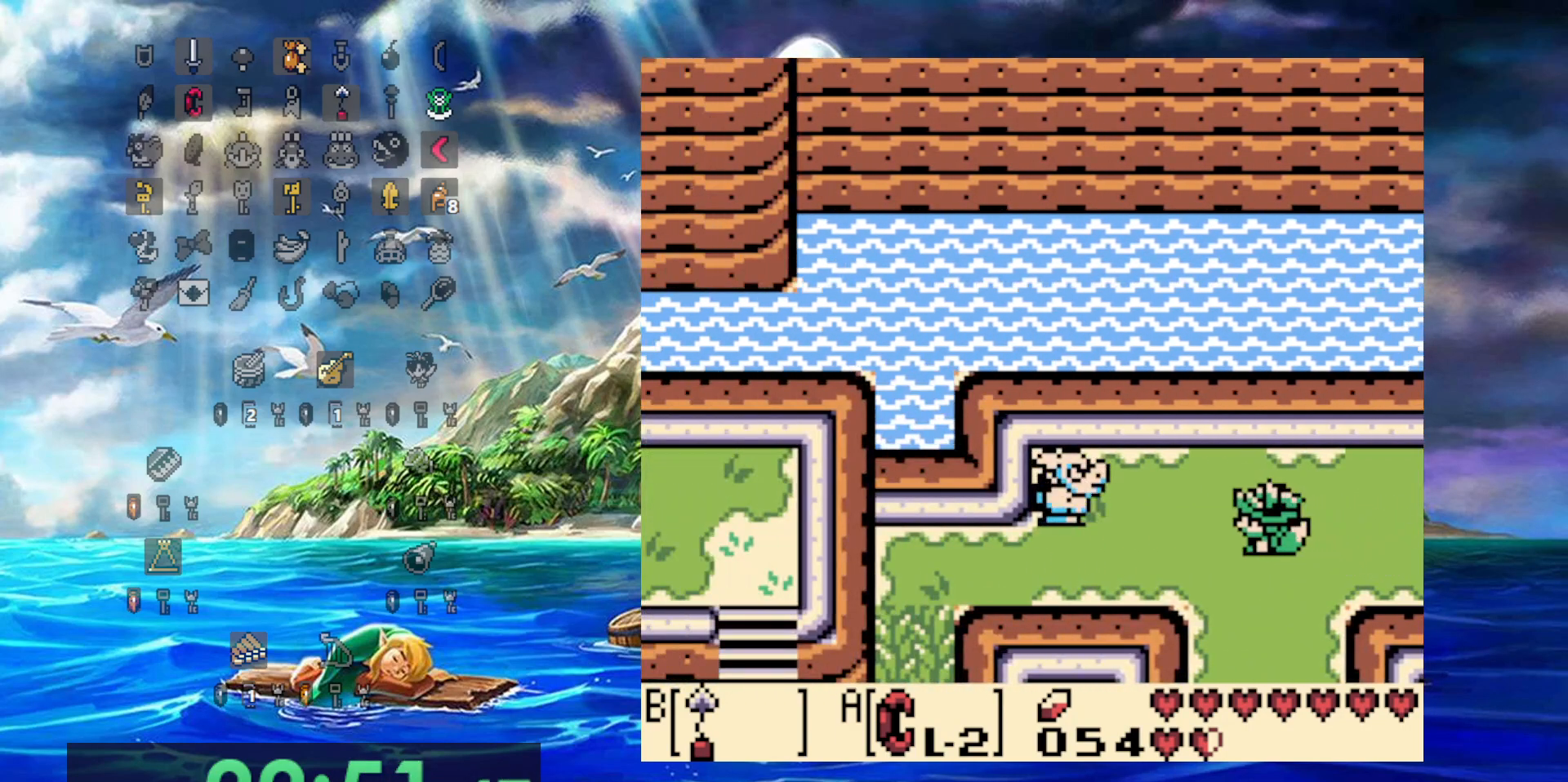
{"buttons": ["DPAD_LEFT"], "events": []}
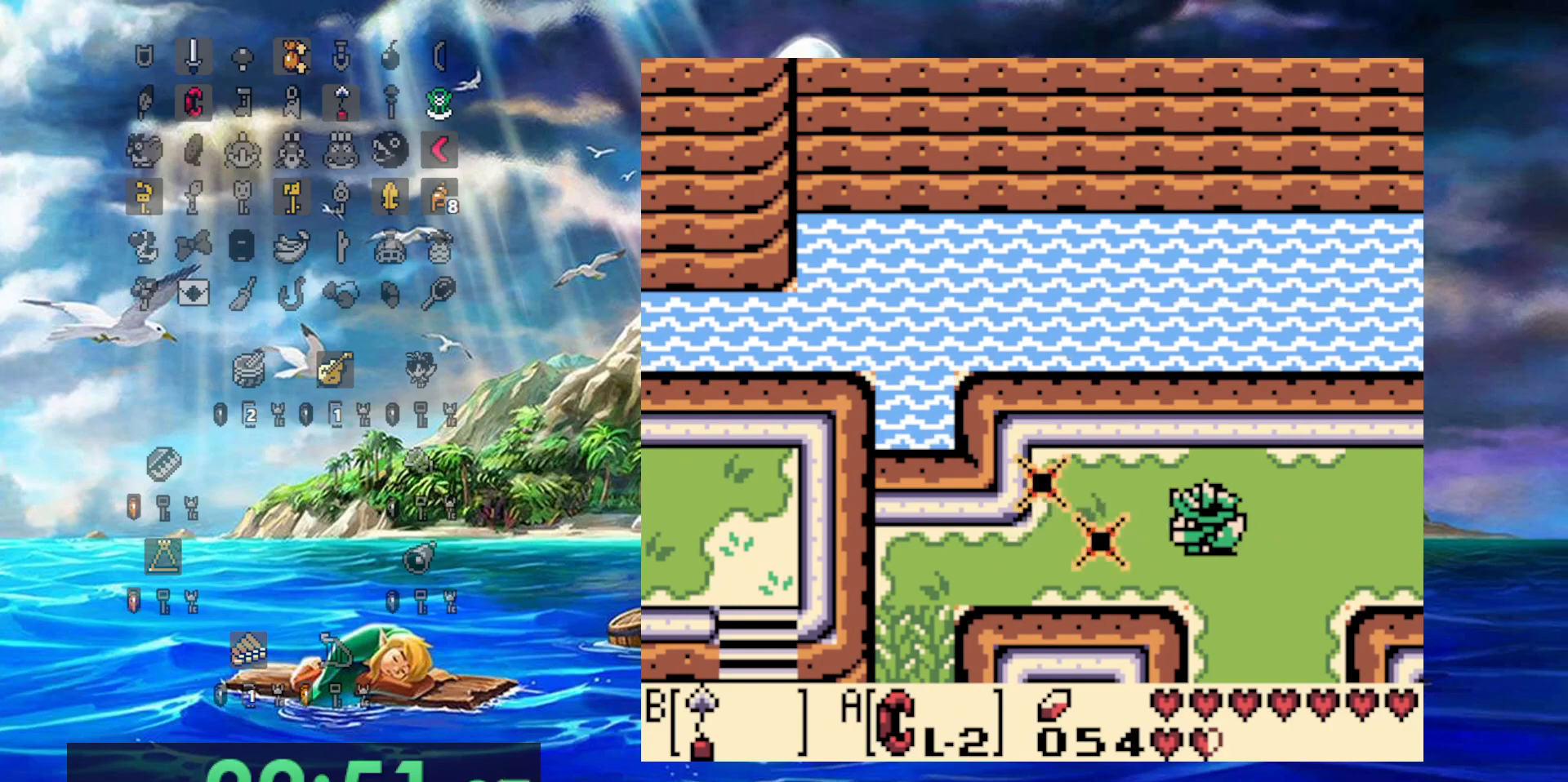
{"buttons": ["DPAD_LEFT"], "events": []}
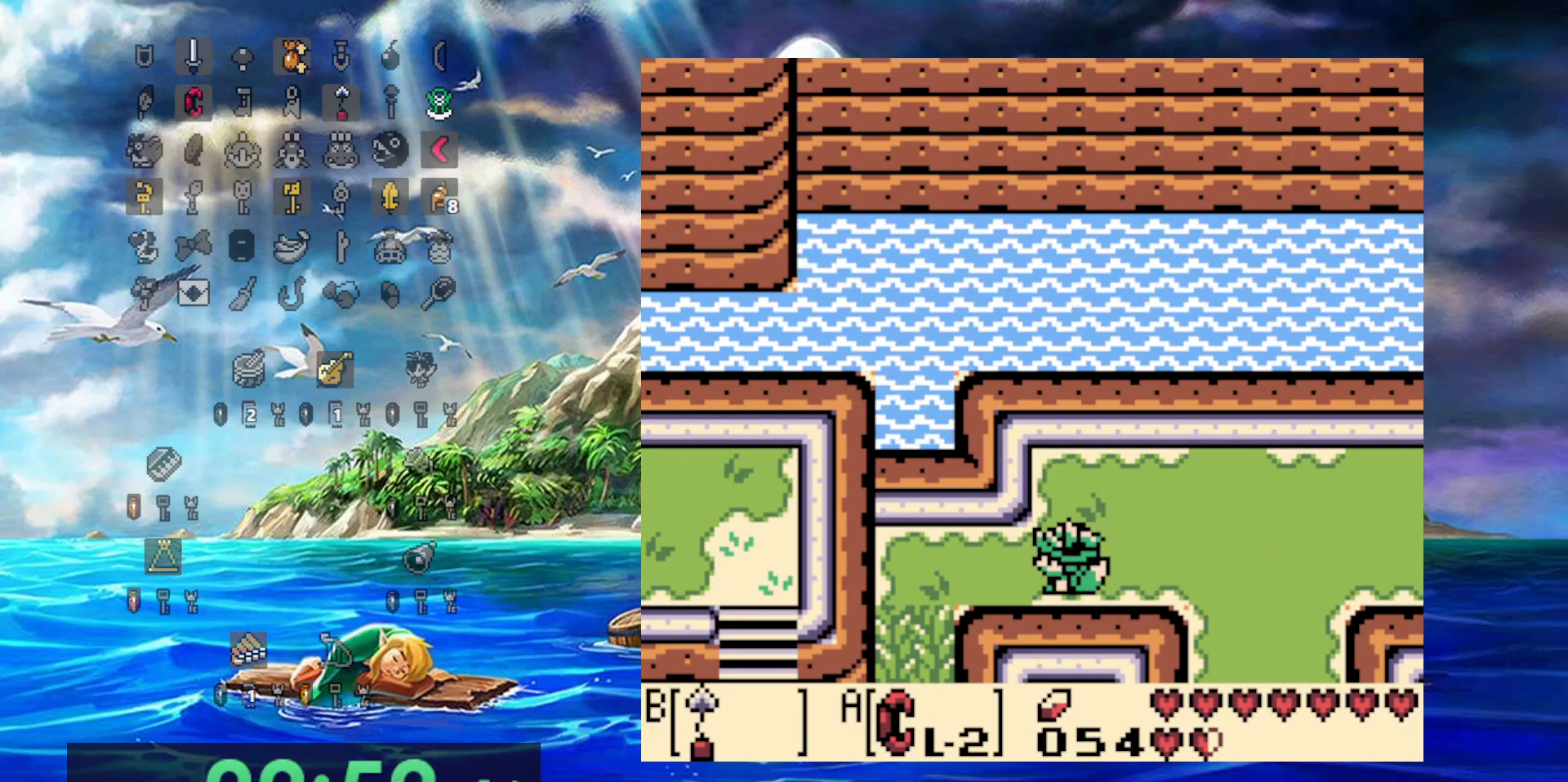
{"buttons": ["DPAD_LEFT"], "events": []}
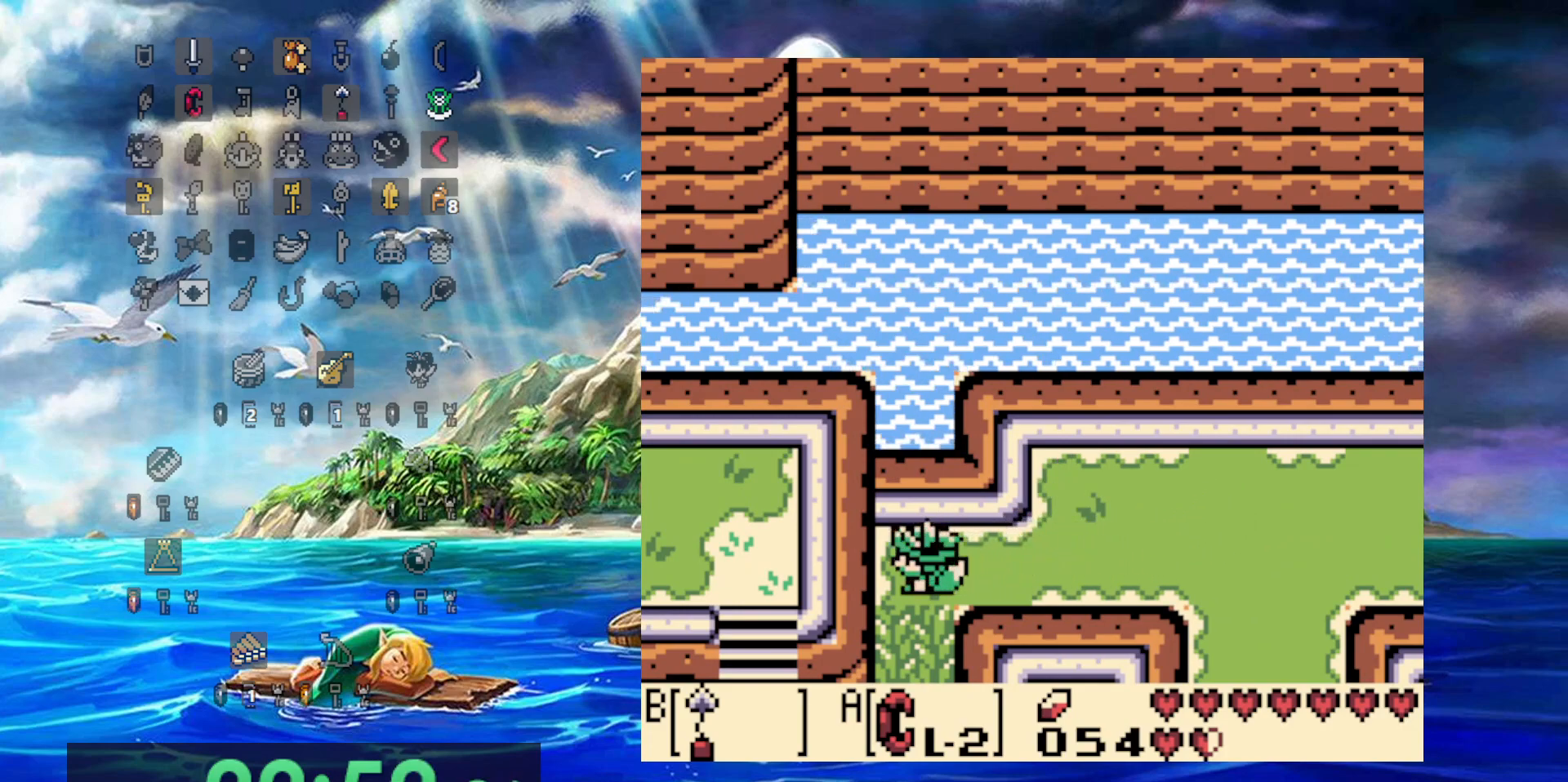
{"buttons": [], "events": [[50, "DPAD_LEFT", "up"]]}
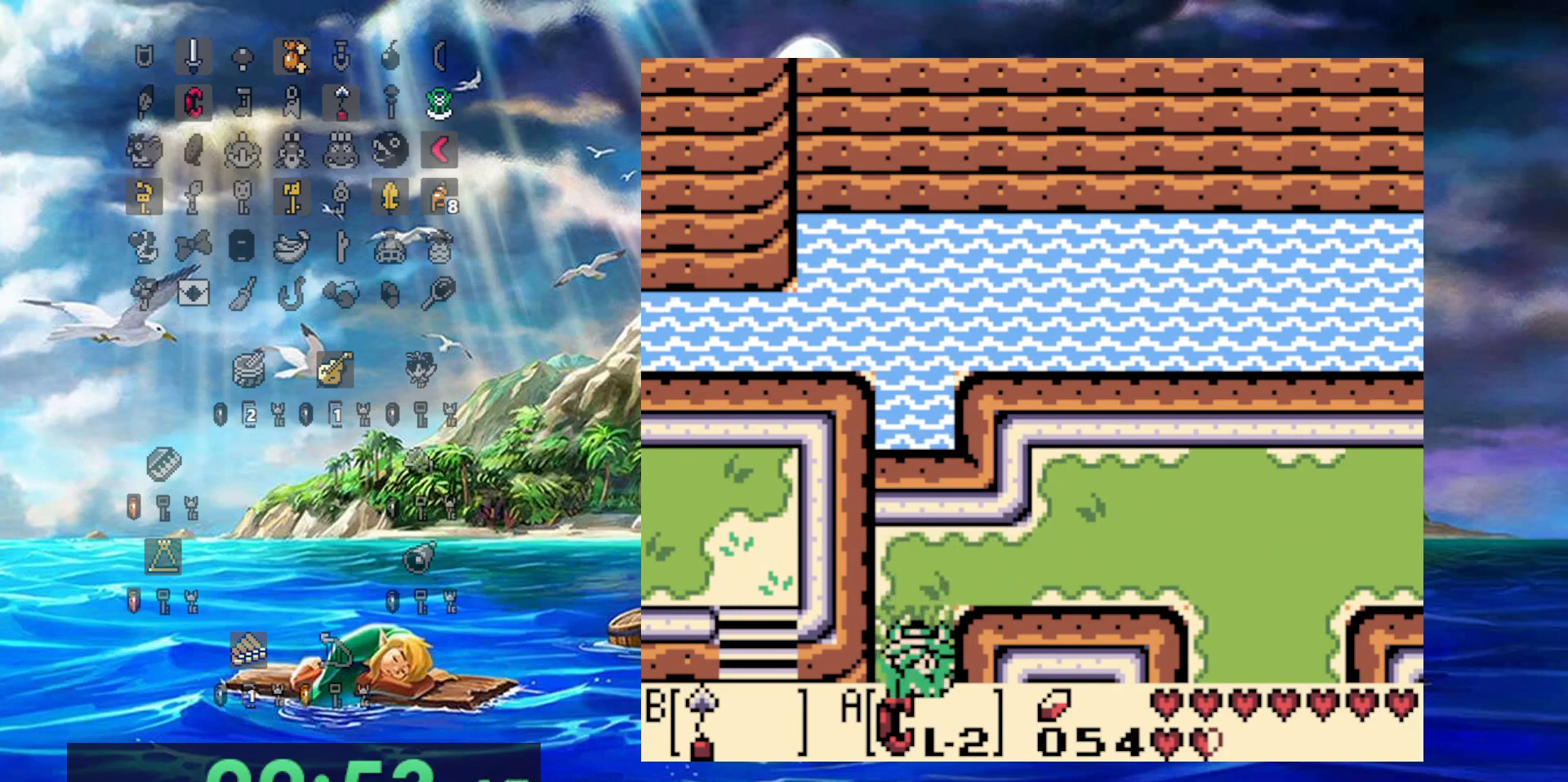
{"buttons": [], "events": []}
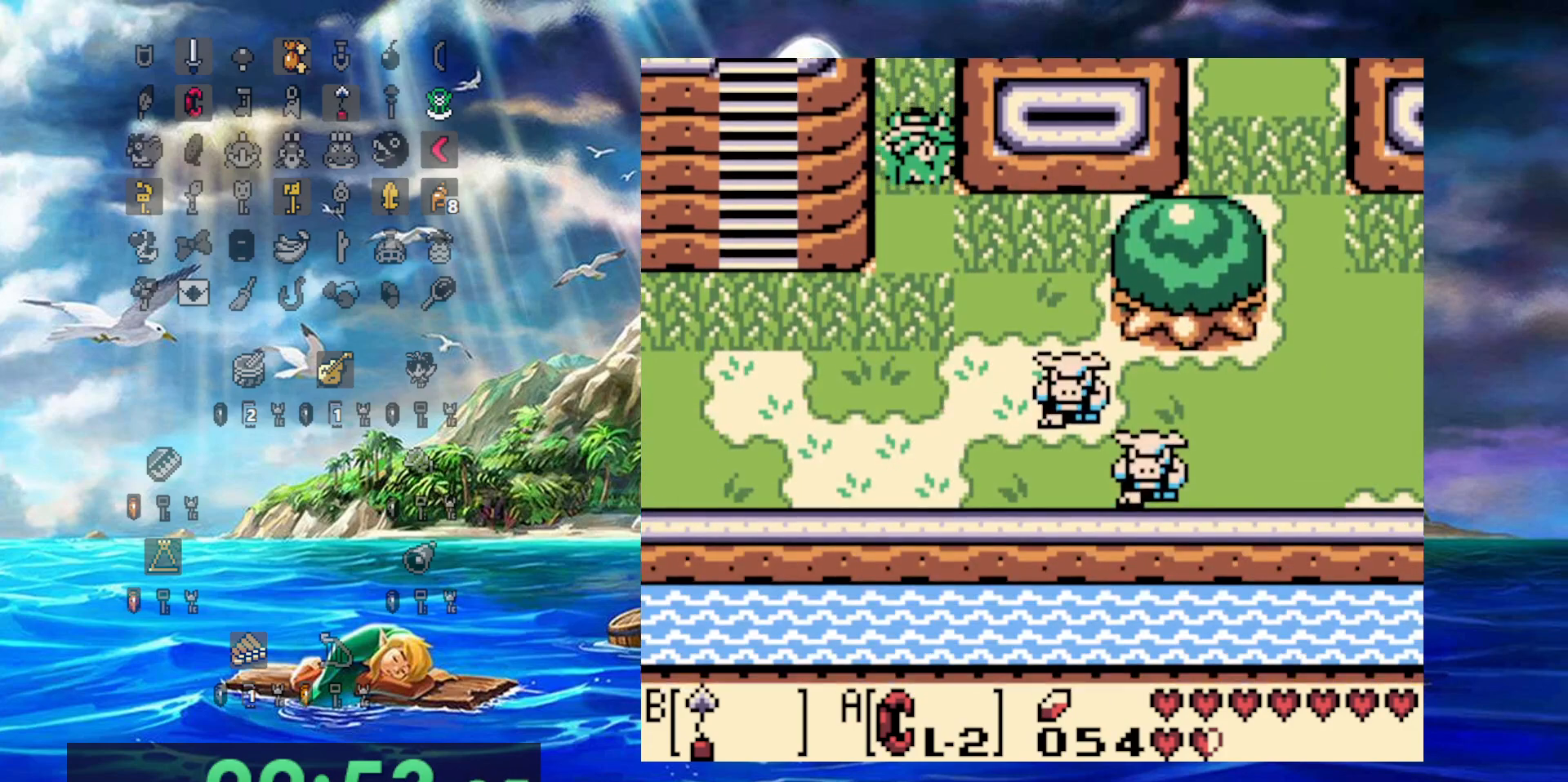
{"buttons": [], "events": []}
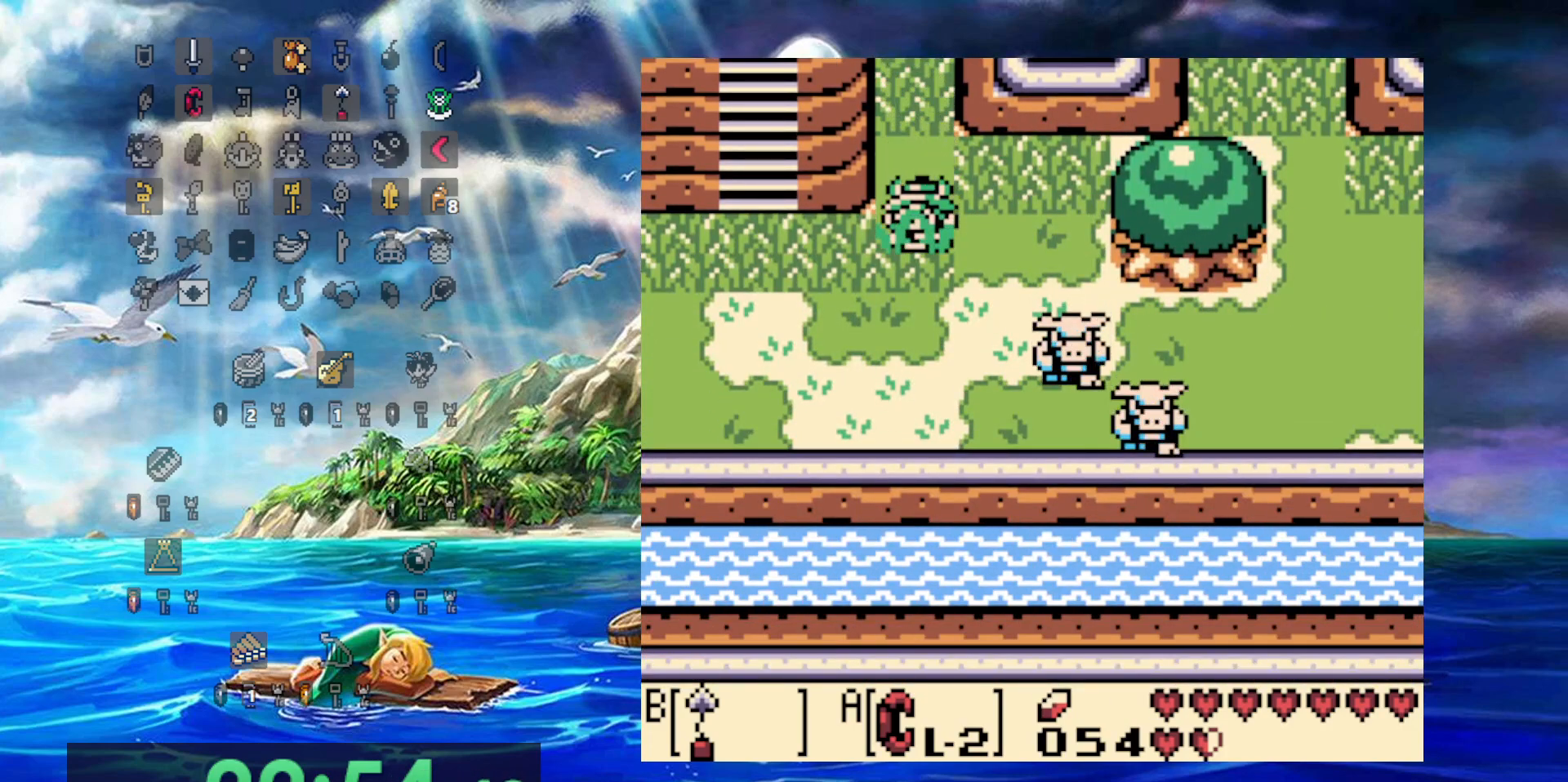
{"buttons": ["DPAD_LEFT"]}
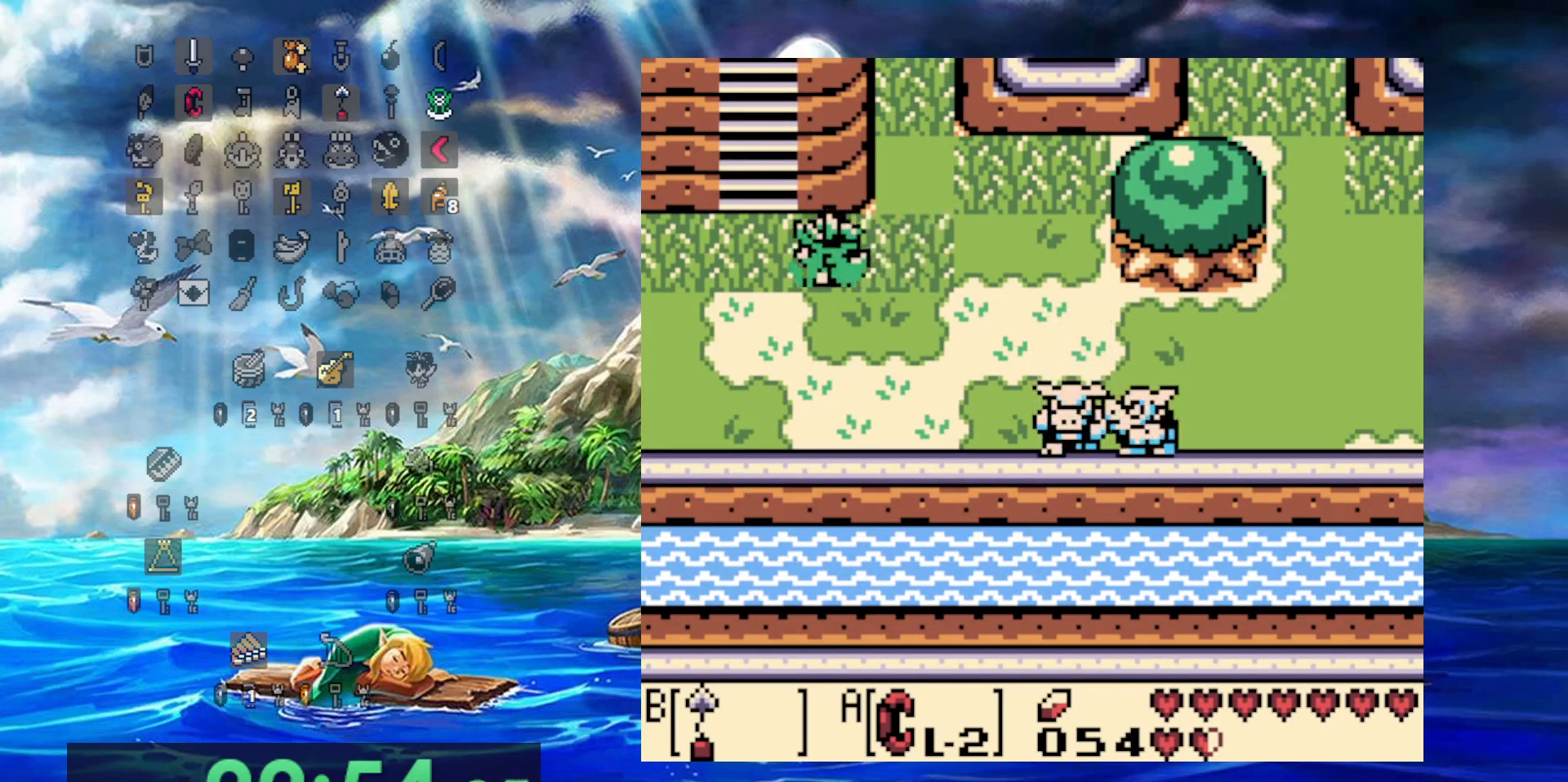
{"buttons": ["DPAD_UP"], "events": [[233, "DPAD_UP", "down"], [350, "DPAD_LEFT", "up"]]}
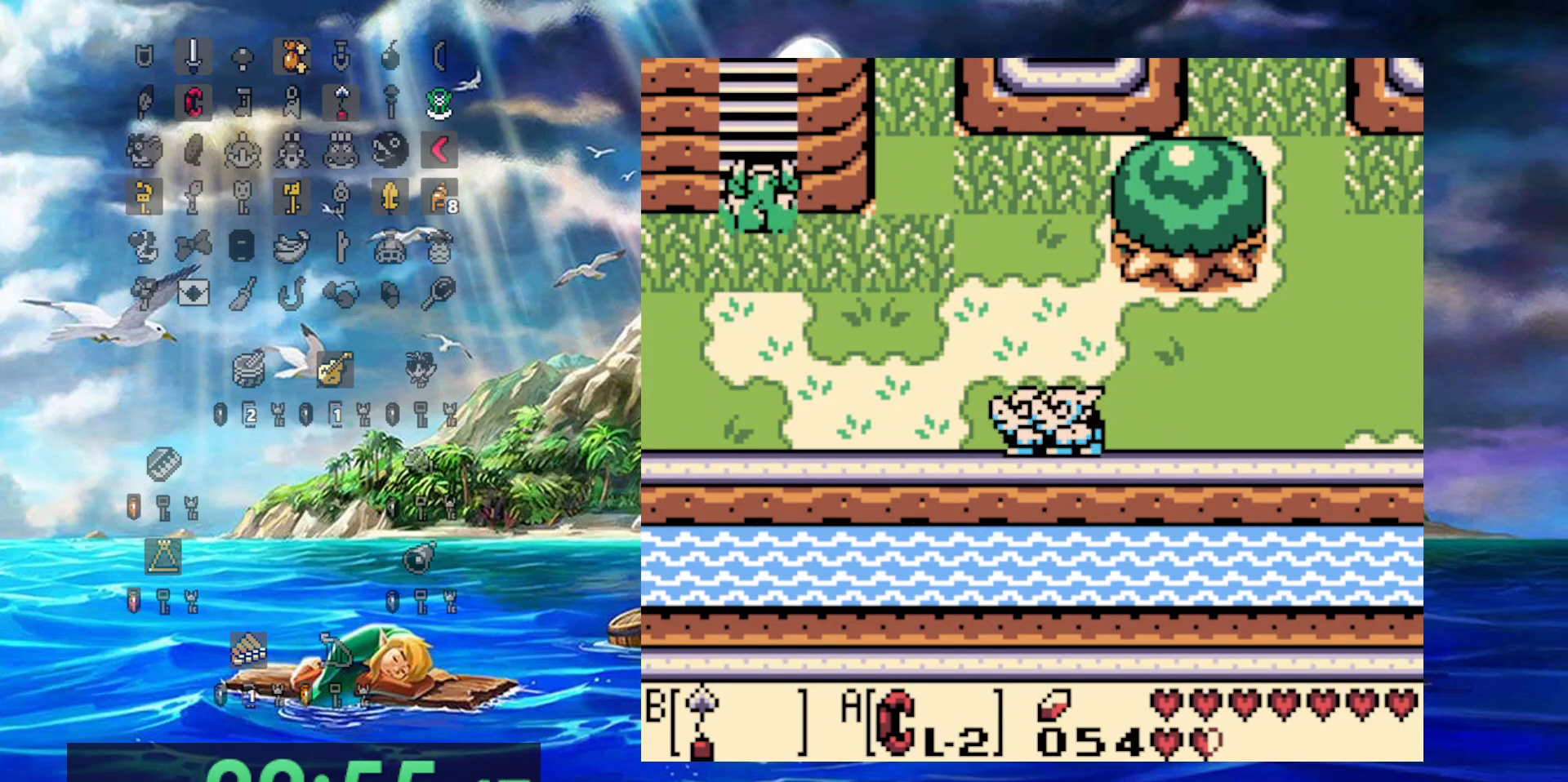
{"buttons": ["DPAD_UP"], "events": []}
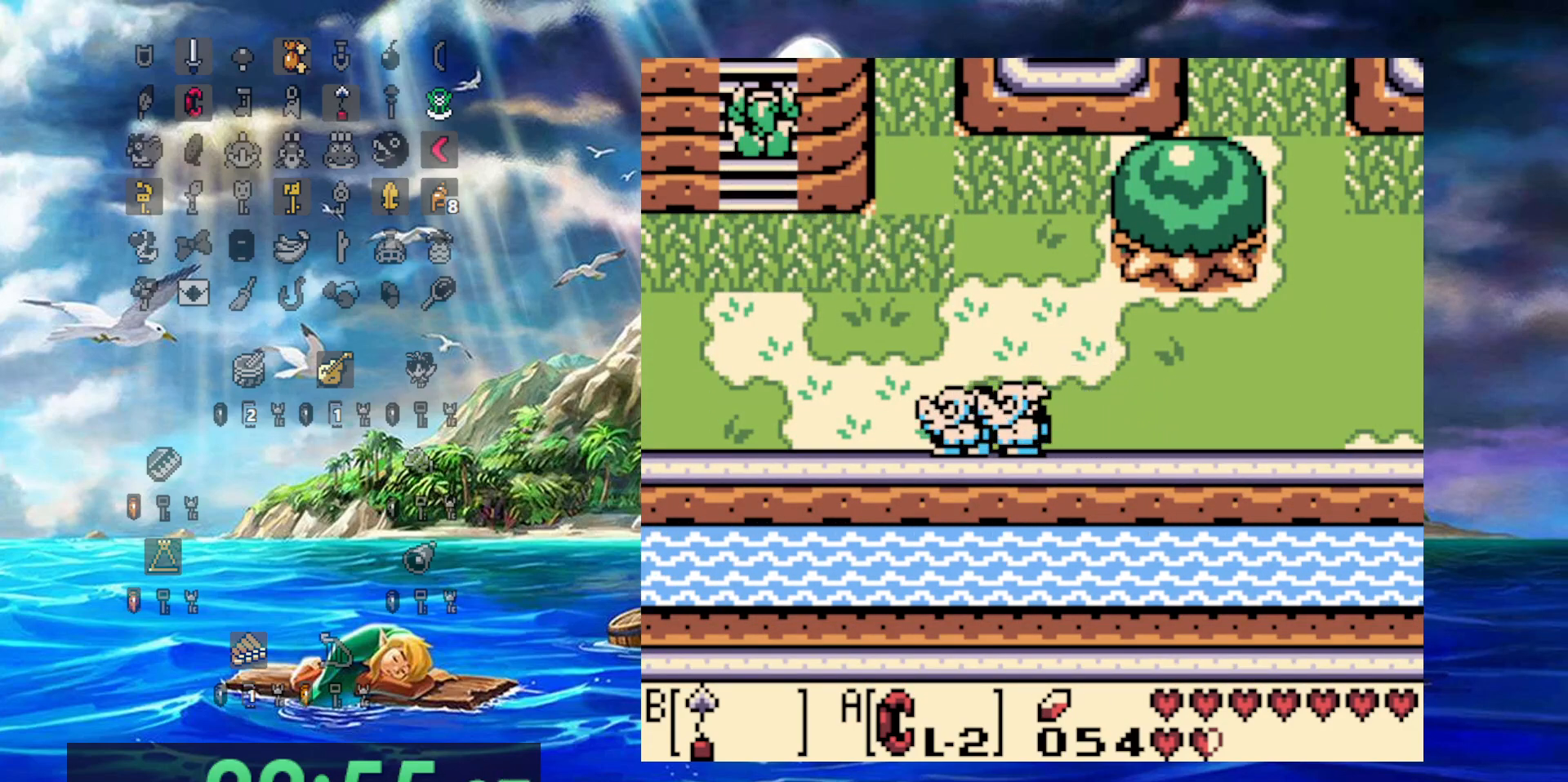
{"buttons": ["DPAD_UP"], "events": []}
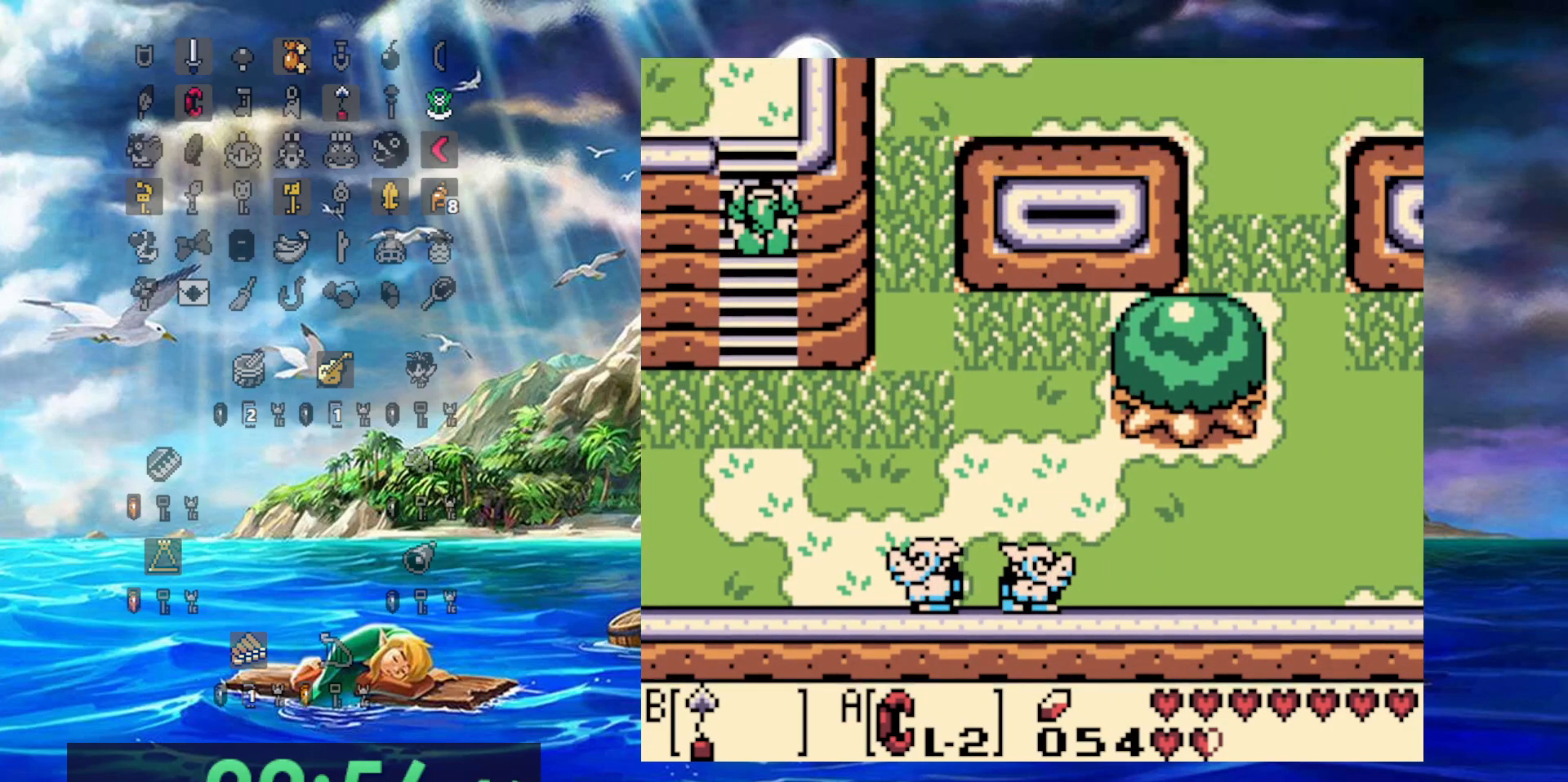
{"buttons": ["DPAD_UP"], "events": []}
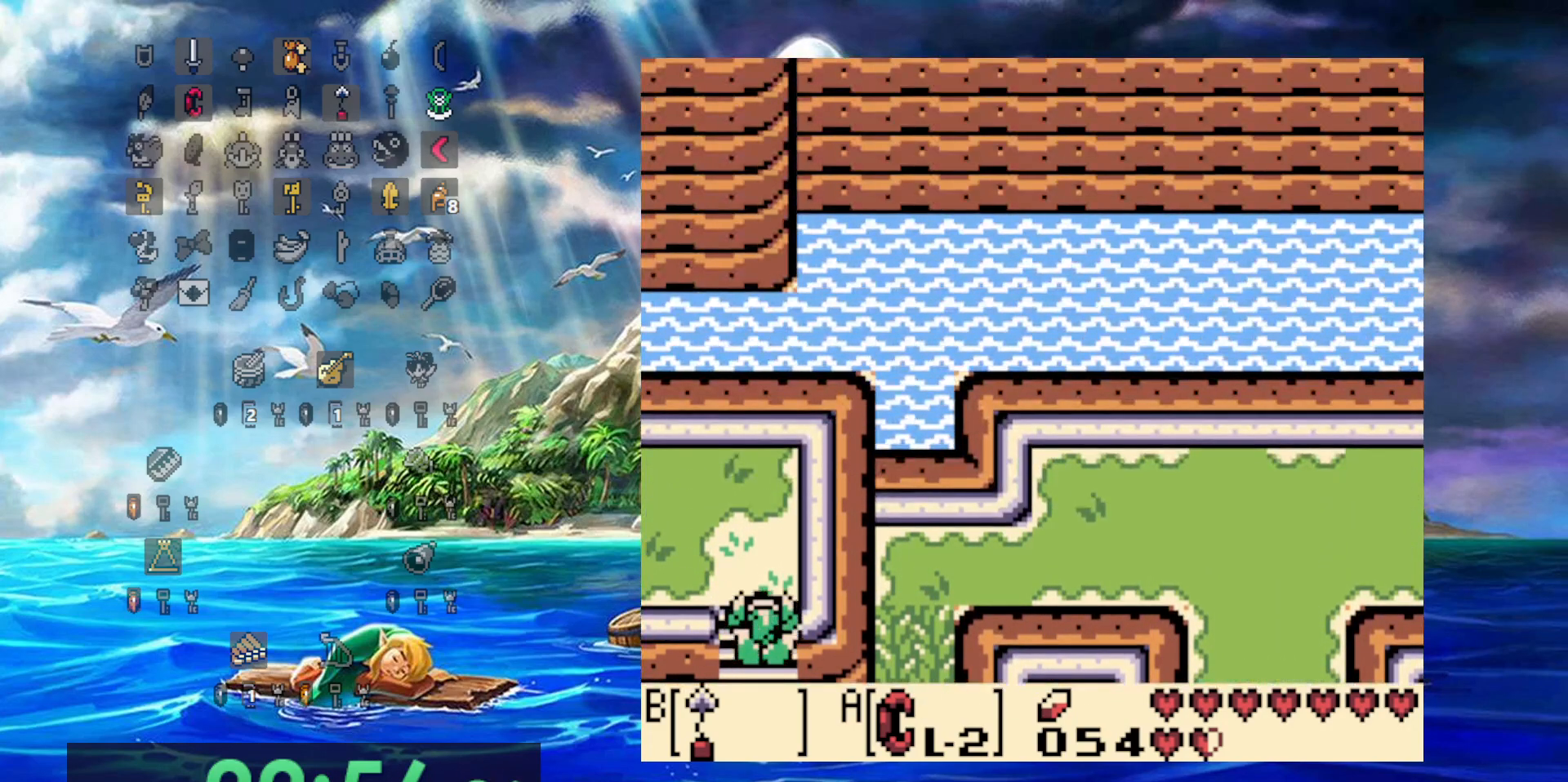
{"buttons": ["DPAD_LEFT"], "events": [[267, "DPAD_LEFT", "down"], [417, "DPAD_UP", "up"]]}
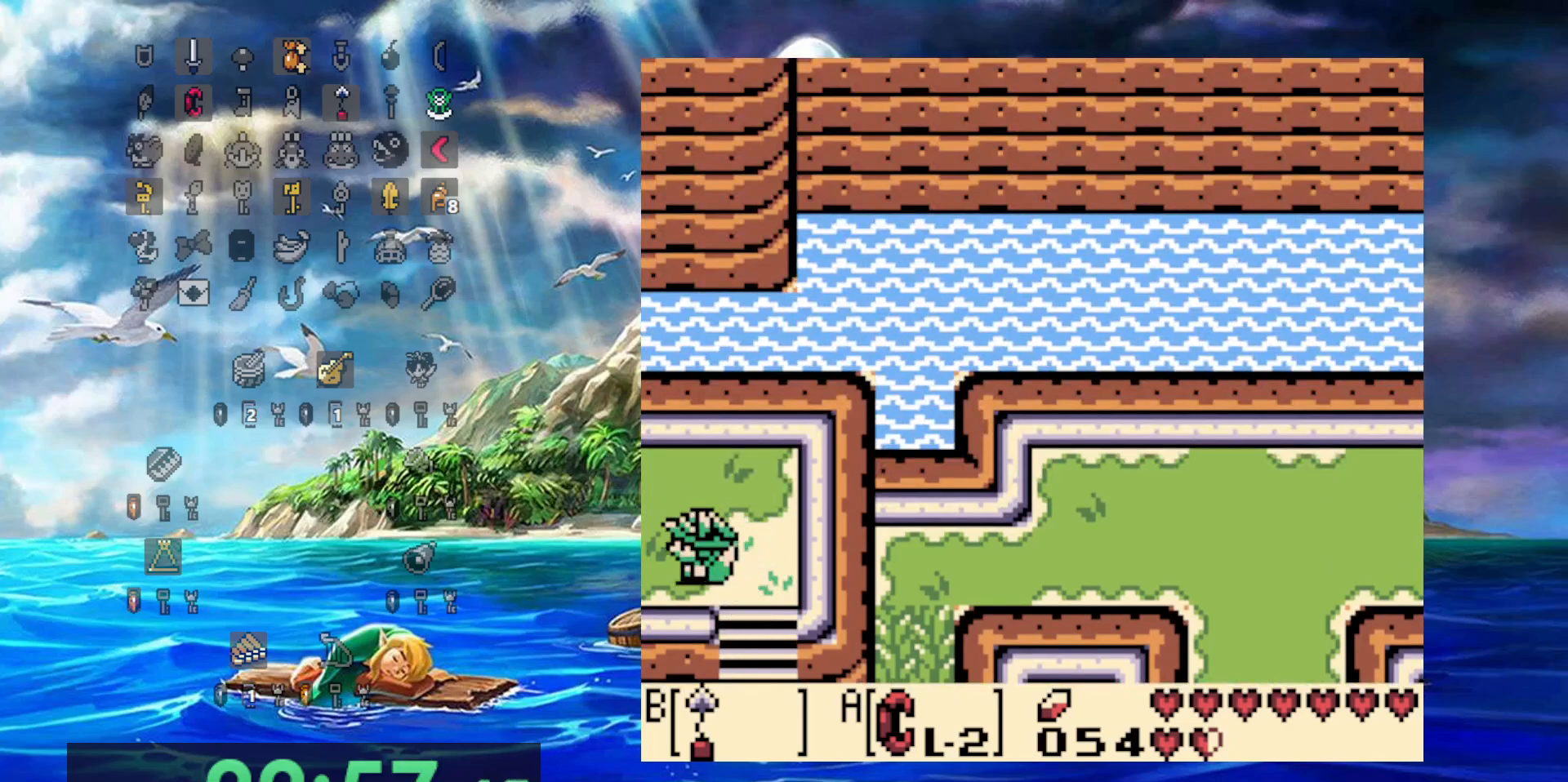
{"buttons": ["DPAD_LEFT"], "events": []}
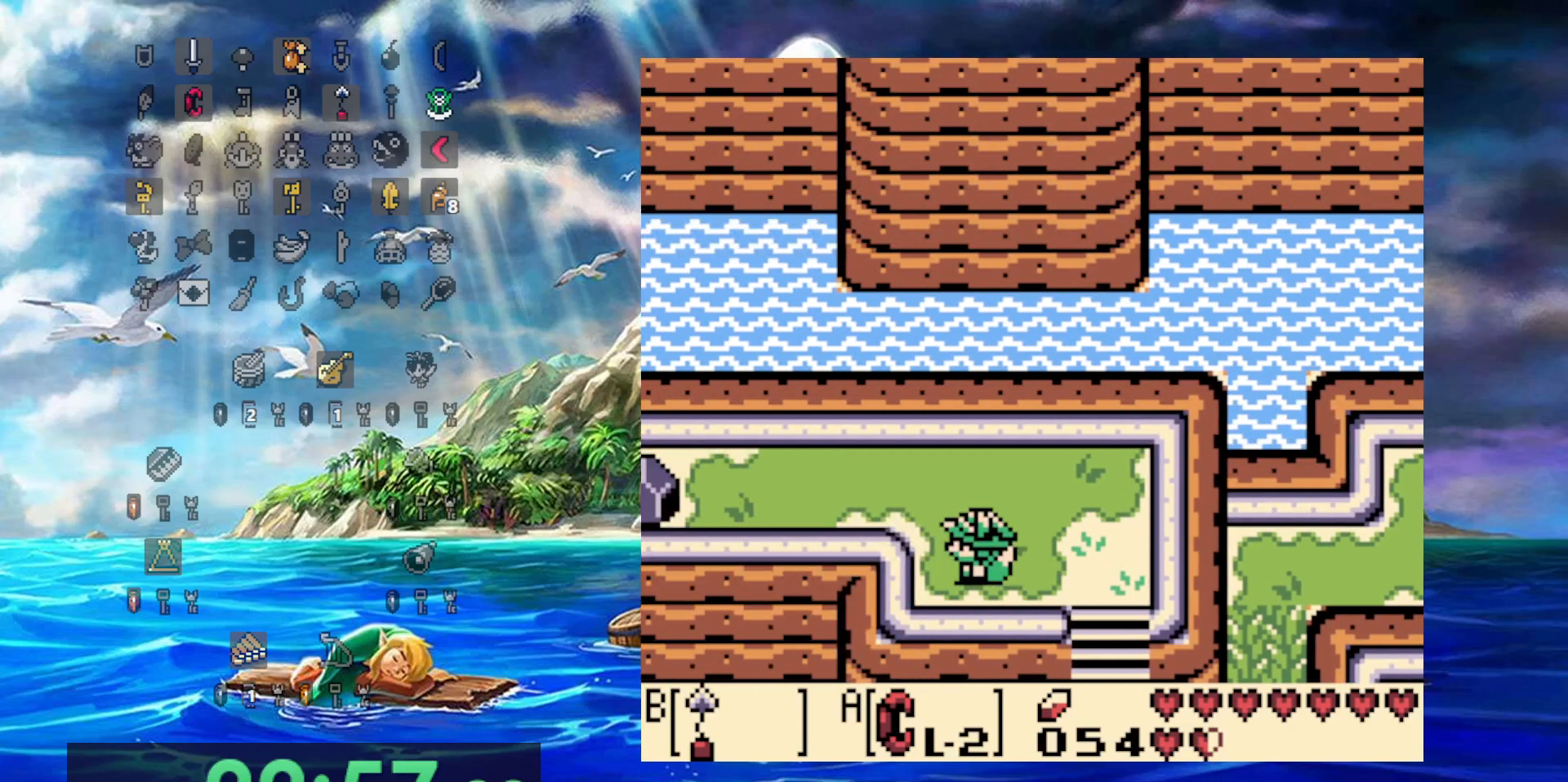
{"buttons": ["DPAD_UP", "DPAD_LEFT"], "events": [[167, "DPAD_UP", "down"]]}
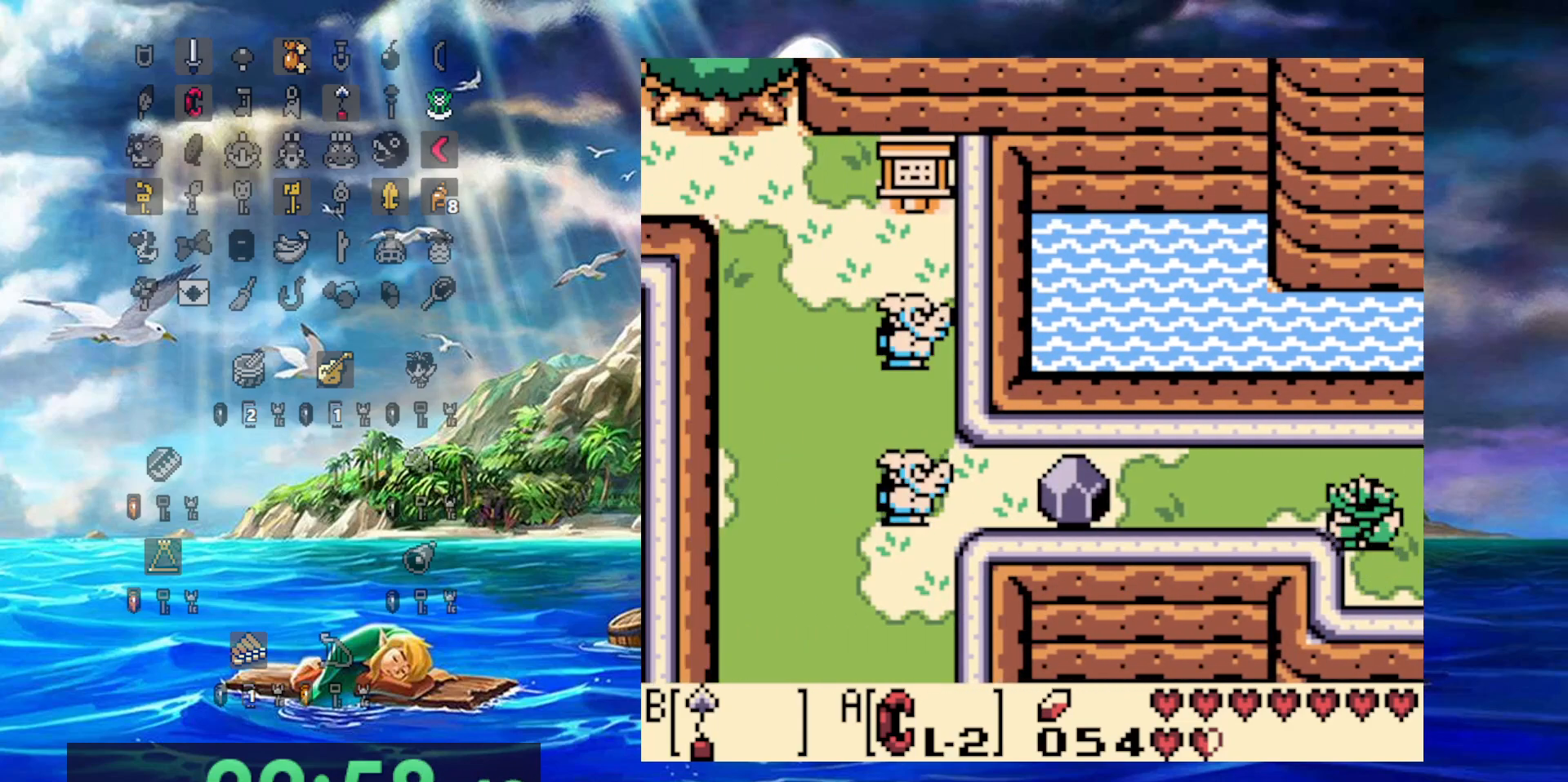
{"buttons": ["DPAD_LEFT"], "events": [[183, "DPAD_UP", "up"]]}
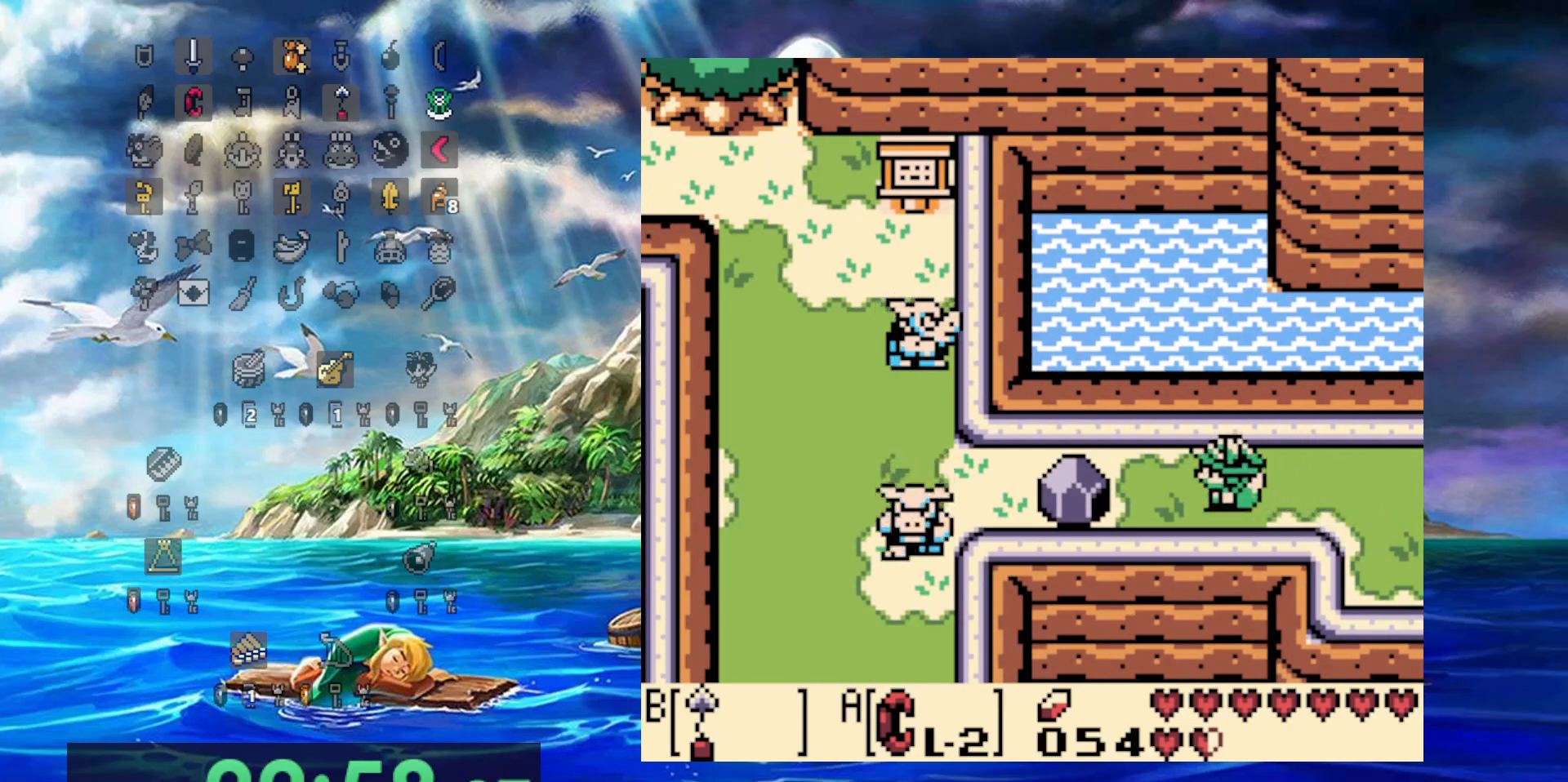
{"buttons": ["DPAD_RIGHT"], "events": [[350, "DPAD_LEFT", "up"], [367, "DPAD_RIGHT", "down"]]}
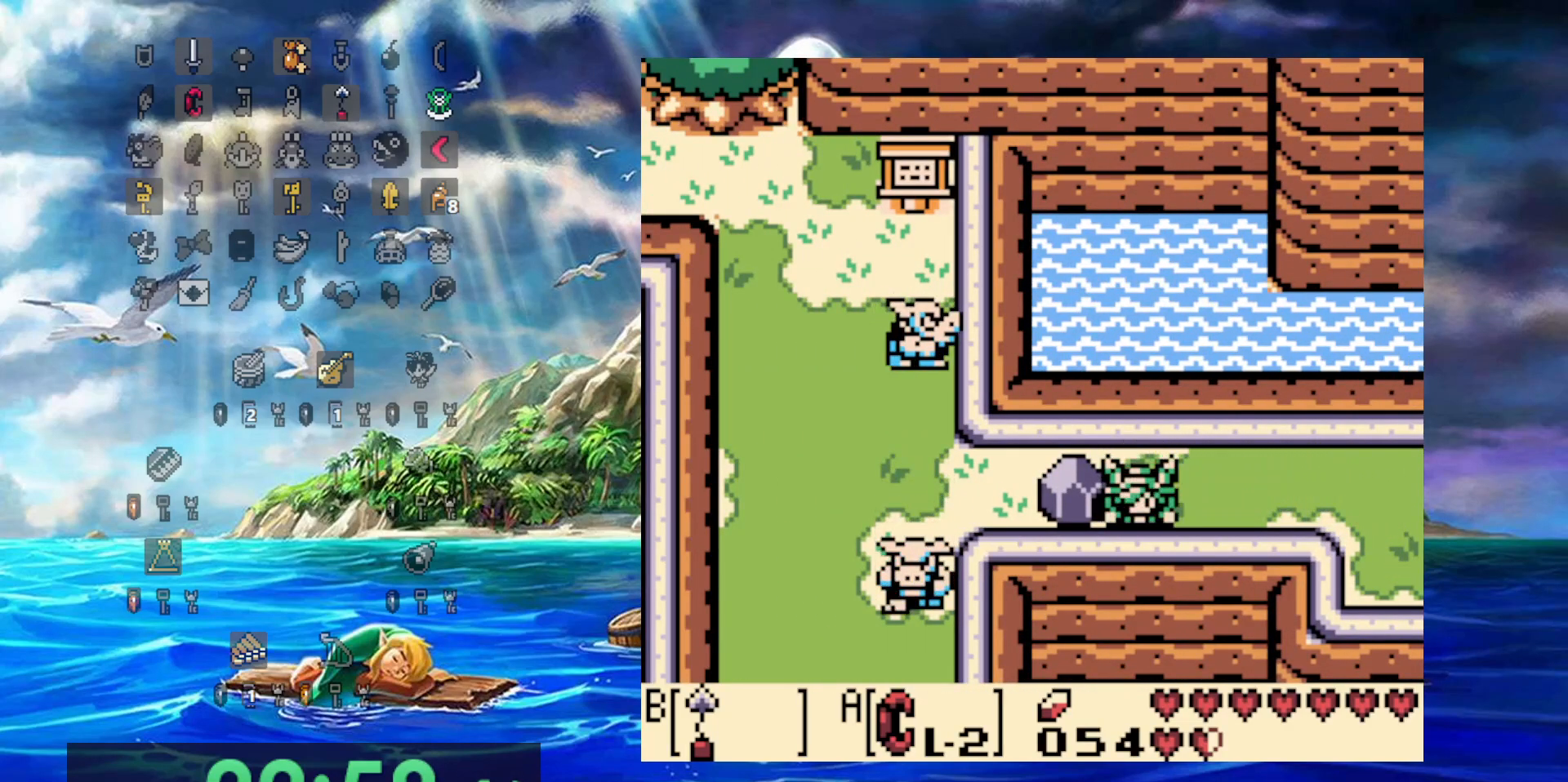
{"buttons": ["DPAD_RIGHT"], "events": [[50, "DPAD_RIGHT", "up"], [67, "DPAD_LEFT", "down"], [217, "DPAD_UP", "down"], [433, "DPAD_LEFT", "up"], [433, "DPAD_RIGHT", "down"], [433, "DPAD_UP", "up"]]}
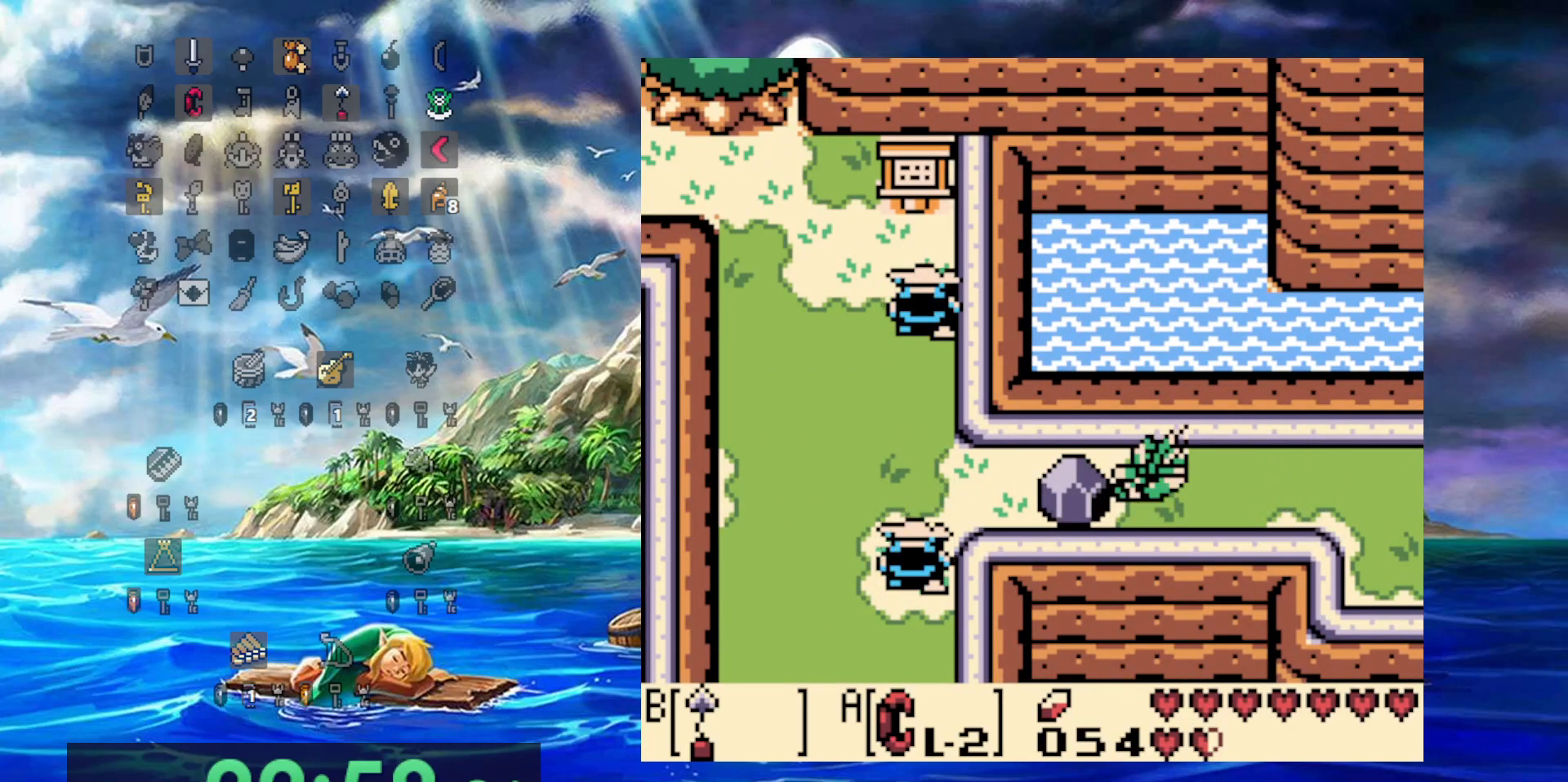
{"buttons": ["DPAD_LEFT"], "events": [[117, "DPAD_RIGHT", "up"], [150, "DPAD_LEFT", "down"]]}